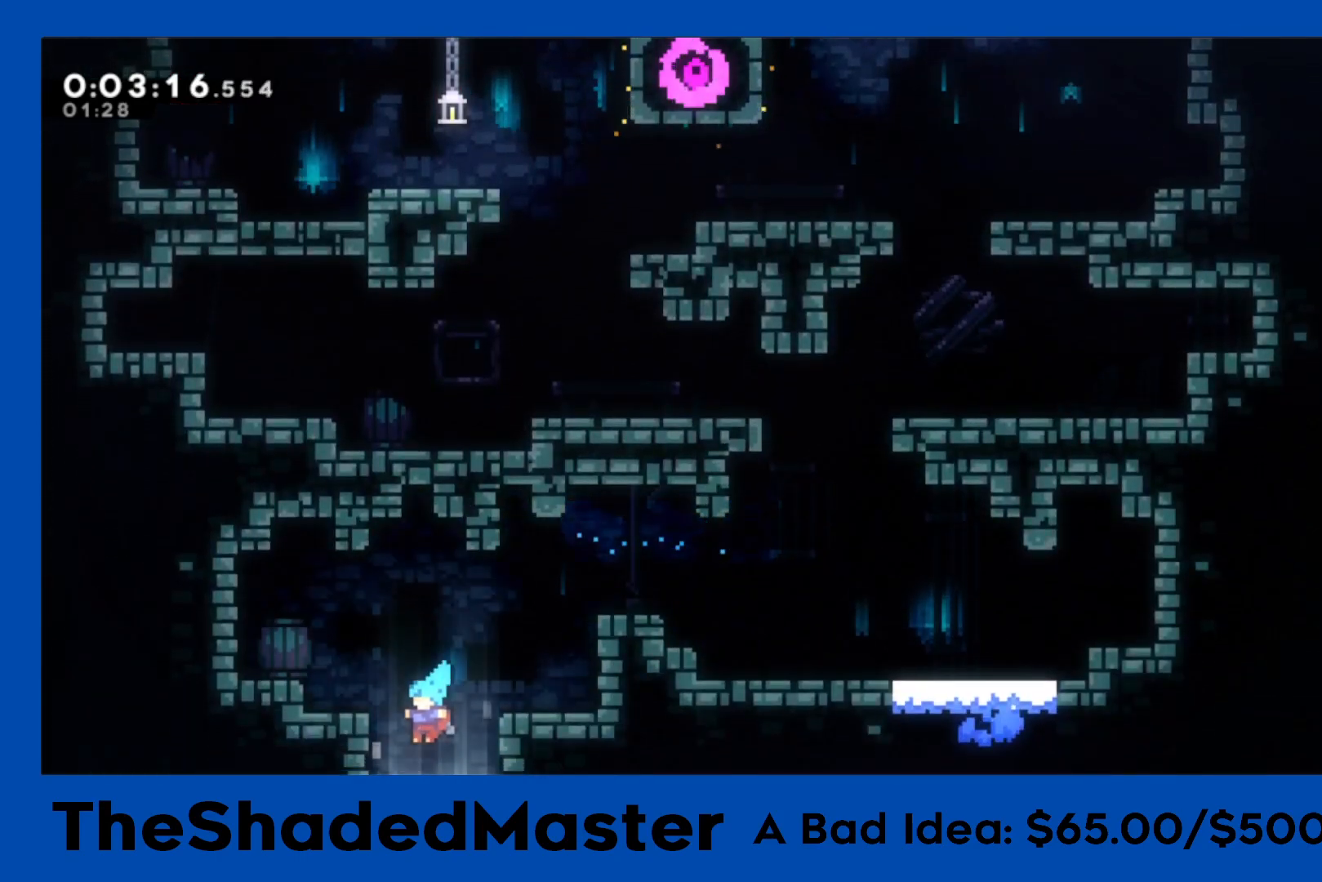
Gameplay with a controller (PlayStation layout); each line is a JSON object with the inputs held at the frame after it. "events" lists button and stick changes between this image and that frame as [ms after this image, input, new state], when the widget could be followed in between.
{"buttons": ["DPAD_DOWN"], "left_stick": "center", "right_stick": "center", "events": [[250, "DPAD_LEFT", "up"]]}
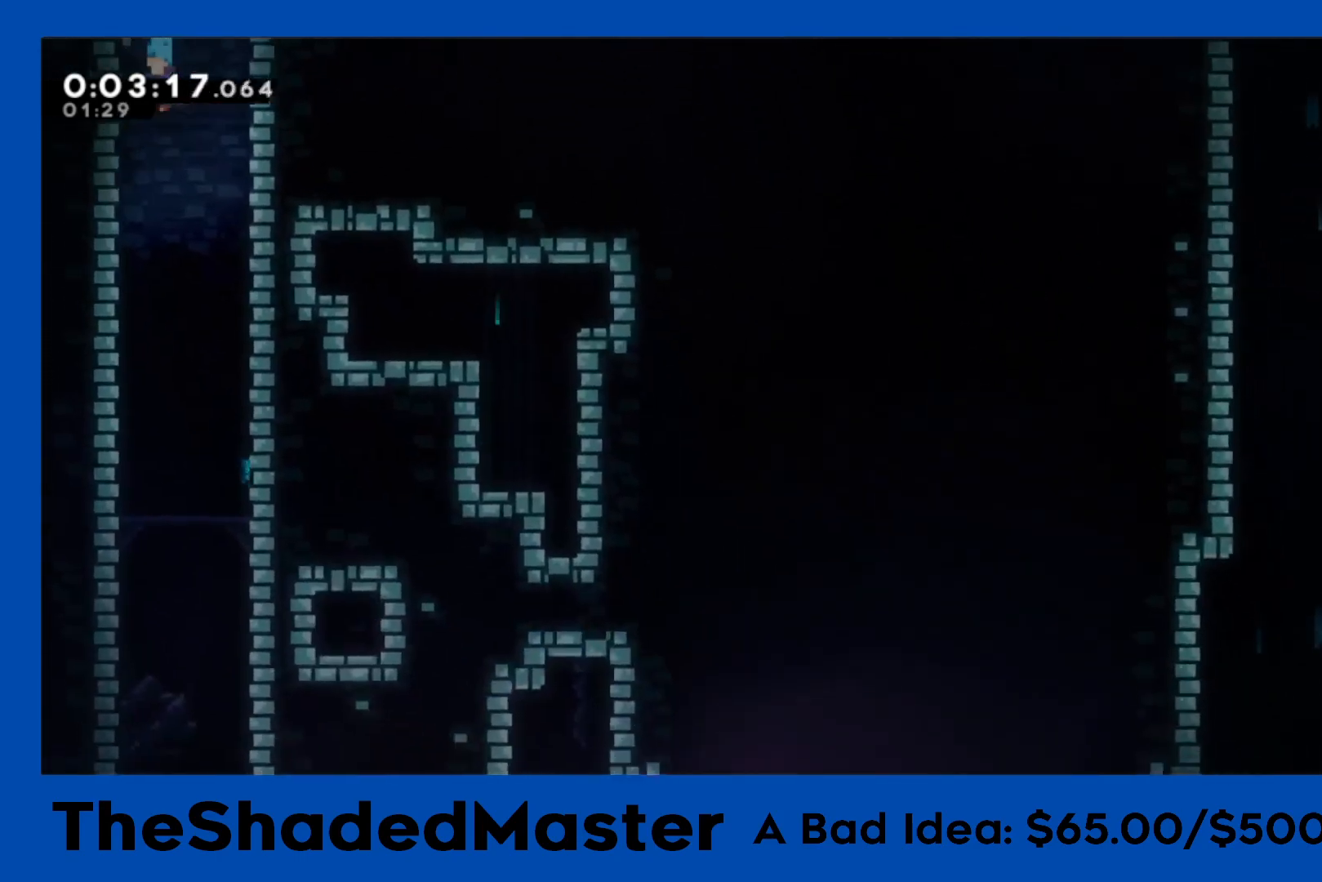
{"buttons": ["DPAD_DOWN"], "left_stick": "center", "right_stick": "center", "events": [[183, "DPAD_LEFT", "down"], [467, "DPAD_LEFT", "up"]]}
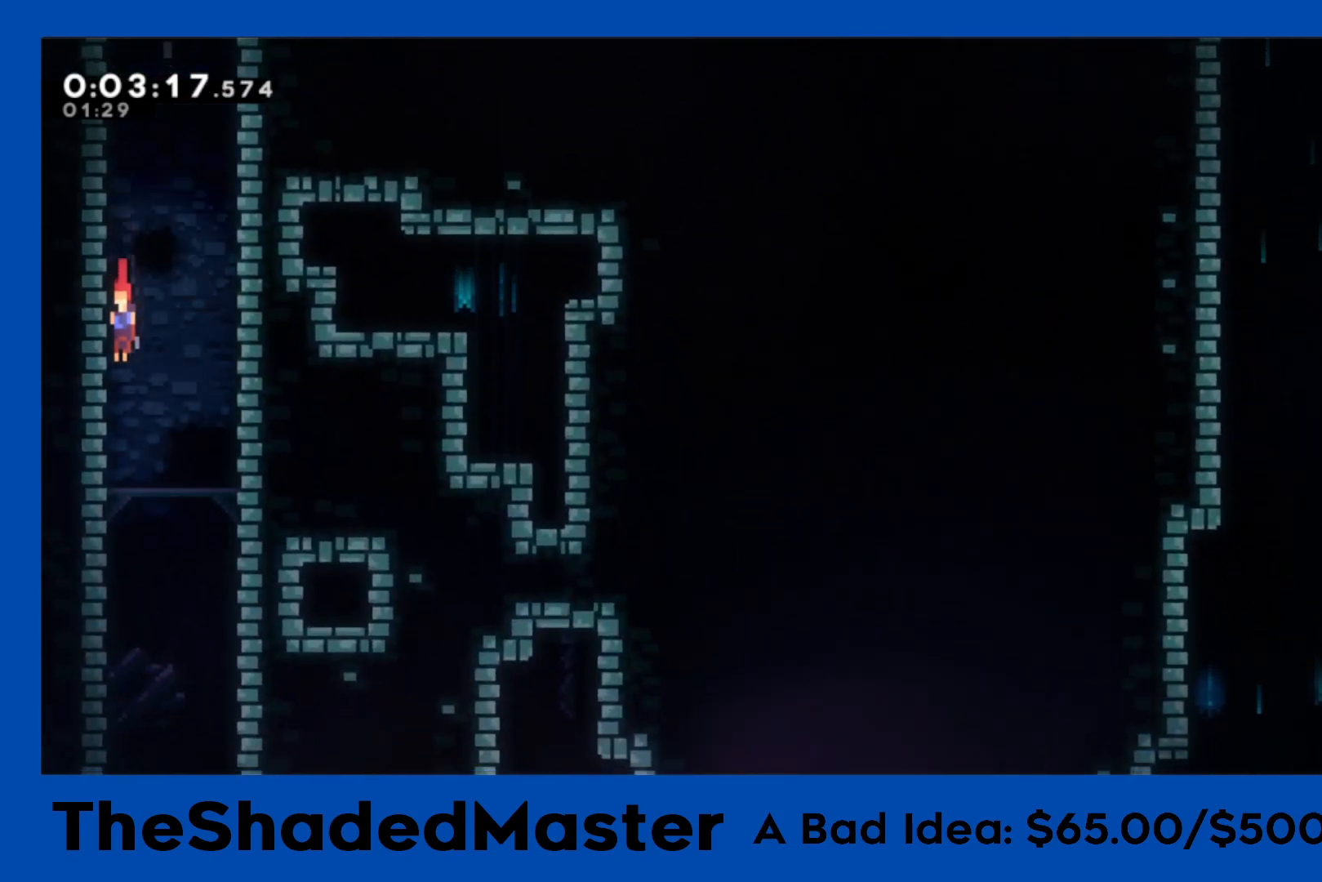
{"buttons": ["DPAD_DOWN"], "left_stick": "center", "right_stick": "center", "events": []}
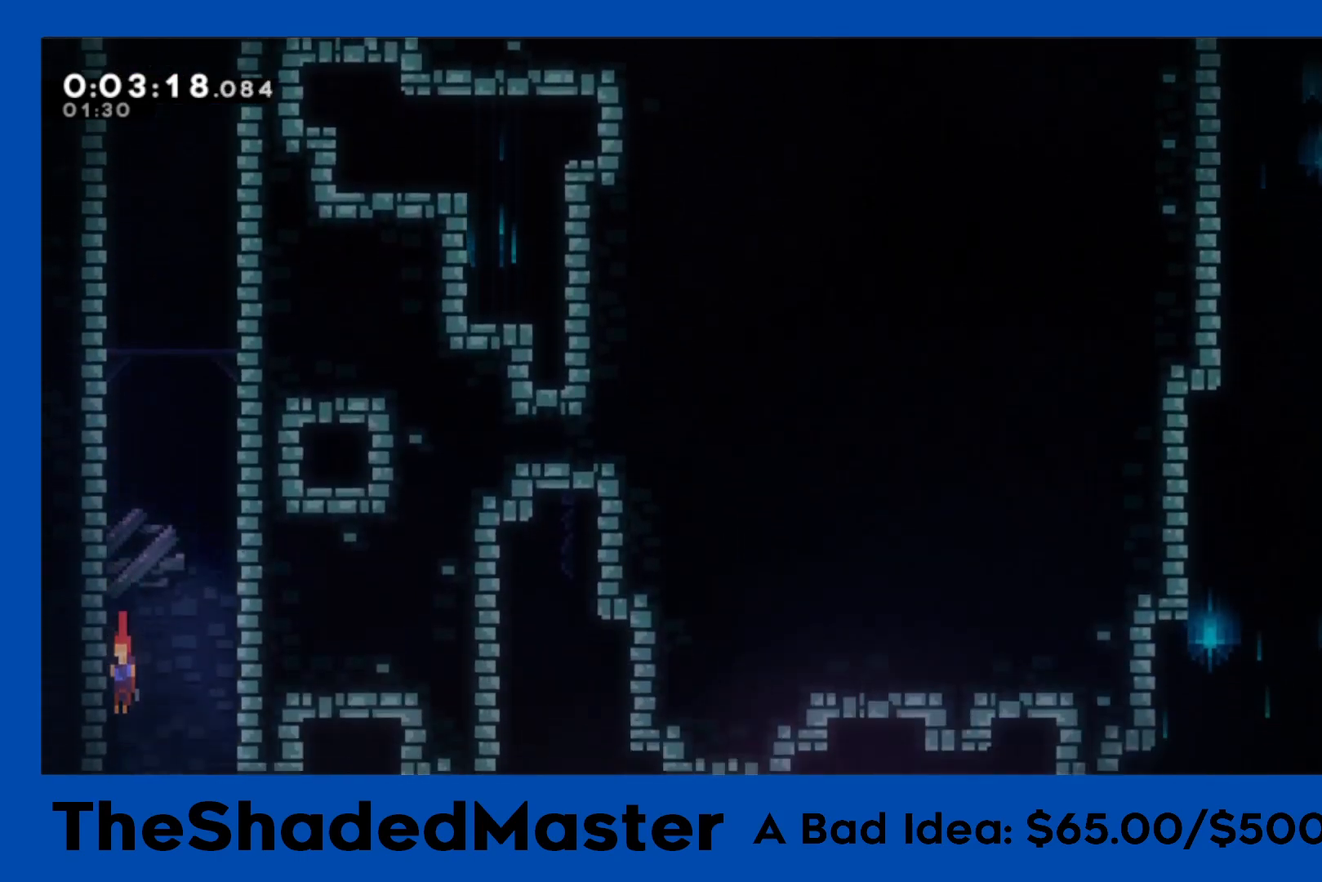
{"buttons": ["DPAD_DOWN"], "left_stick": "center", "right_stick": "center", "events": []}
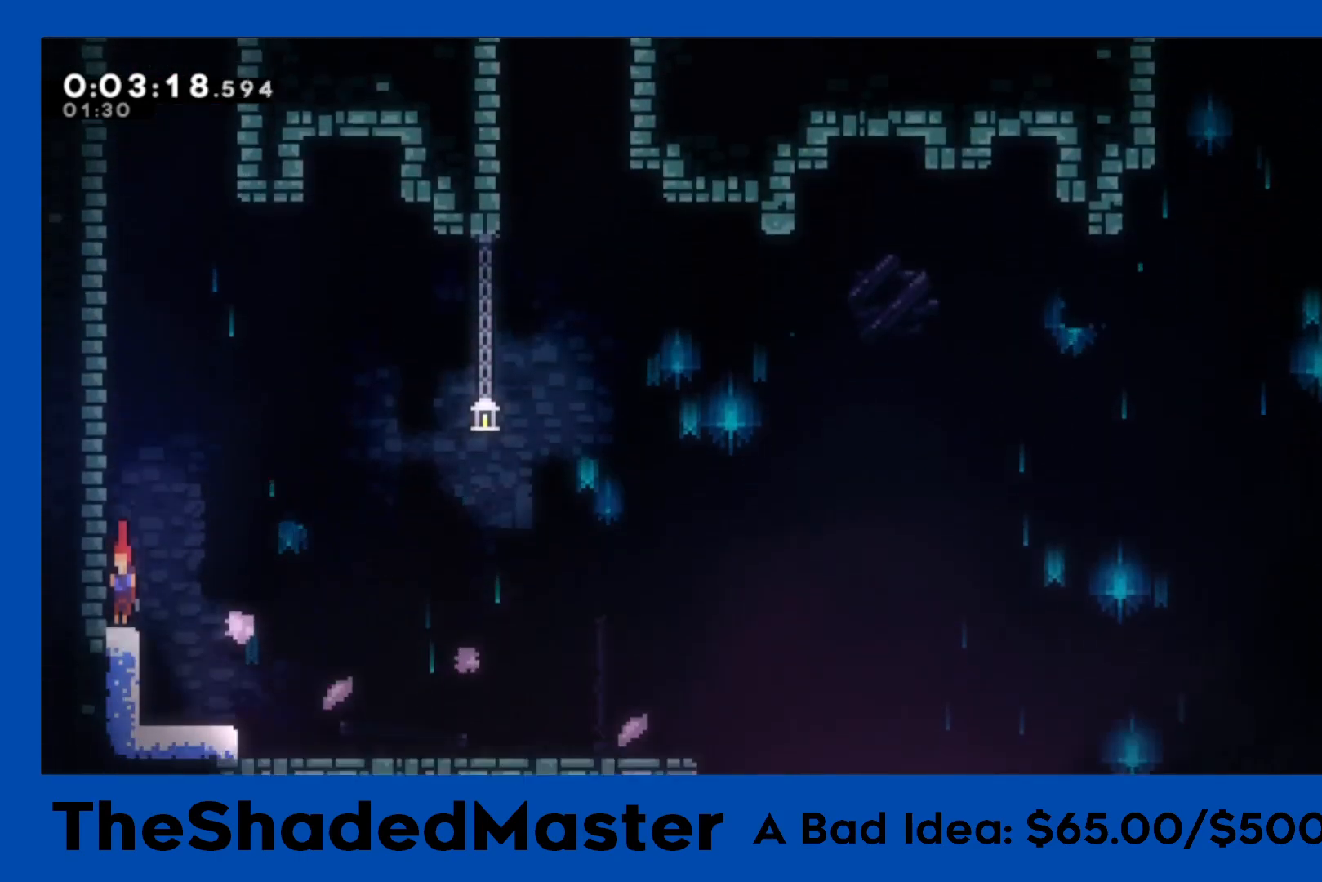
{"buttons": ["SQUARE", "DPAD_DOWN", "DPAD_RIGHT"], "left_stick": "center", "right_stick": "center", "events": [[17, "DPAD_LEFT", "down"], [100, "SQUARE", "down"], [217, "DPAD_LEFT", "up"], [217, "SQUARE", "up"], [250, "DPAD_RIGHT", "down"], [283, "CROSS", "down"], [350, "SQUARE", "down"], [400, "CROSS", "up"]]}
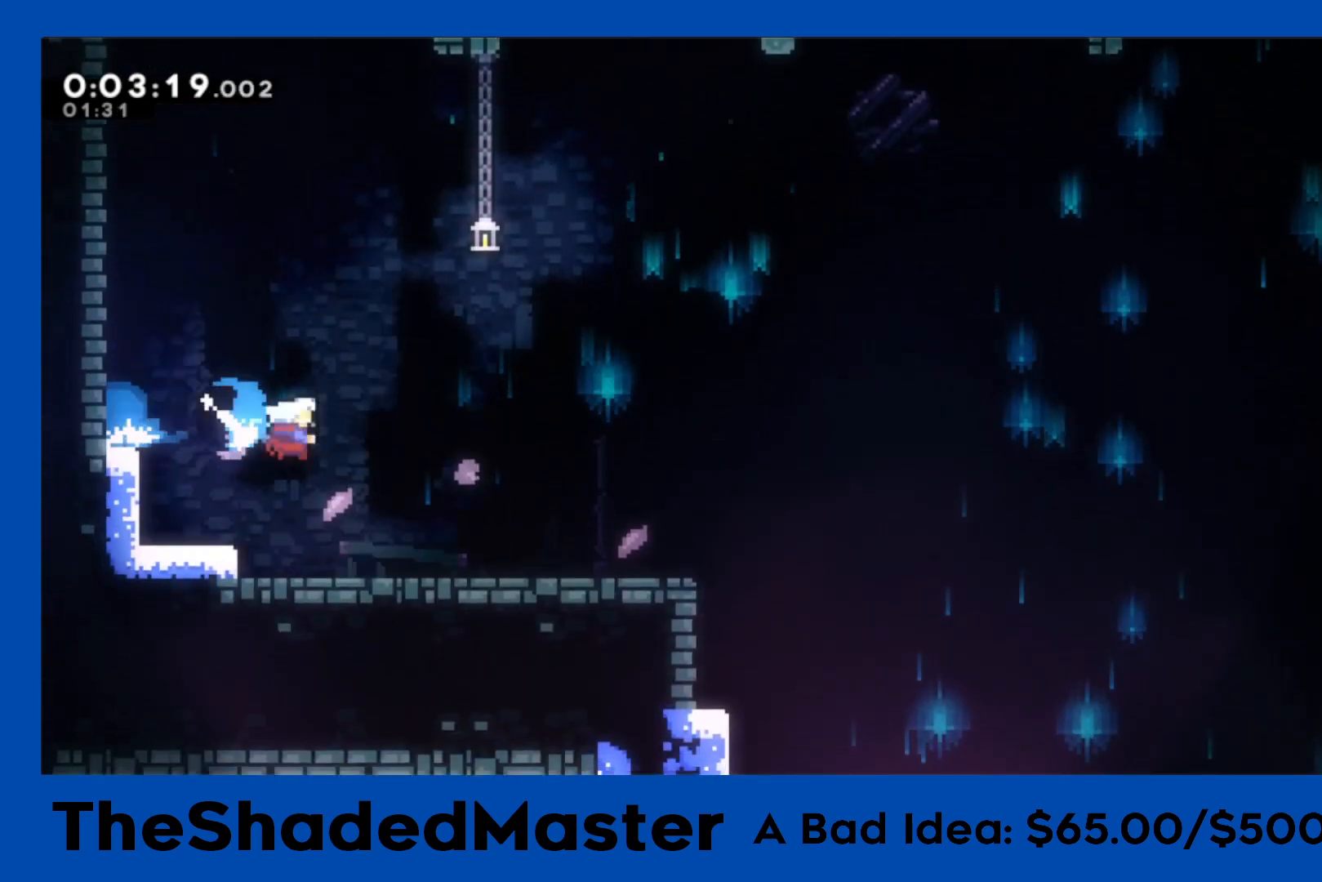
{"buttons": ["R1", "DPAD_DOWN", "DPAD_RIGHT"], "left_stick": "center", "right_stick": "center", "events": [[17, "SQUARE", "up"], [200, "CROSS", "down"], [250, "R1", "down"], [267, "SQUARE", "down"], [300, "CROSS", "up"], [433, "SQUARE", "up"]]}
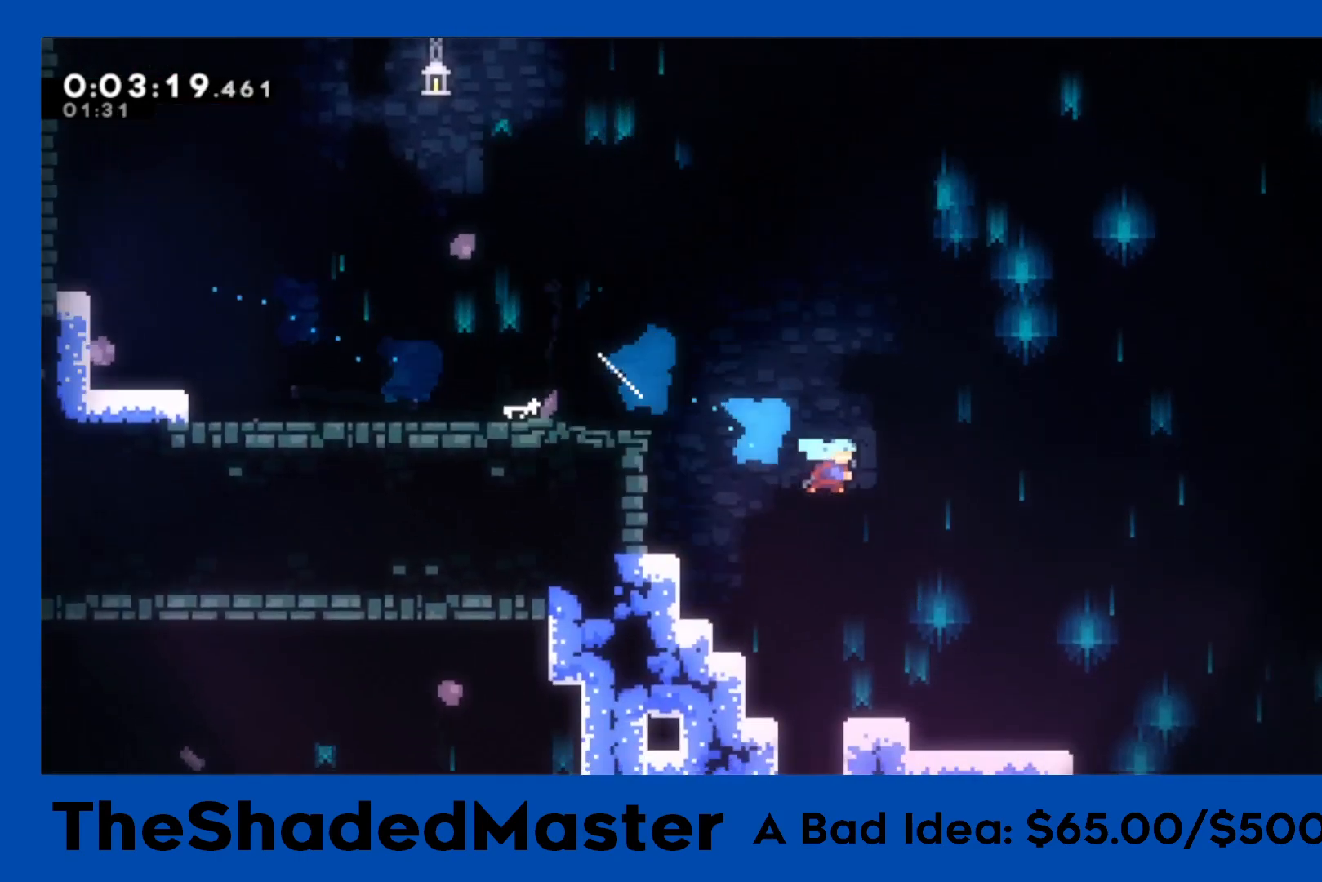
{"buttons": ["CROSS", "R1", "DPAD_RIGHT"], "left_stick": "center", "right_stick": "center", "events": [[133, "DPAD_DOWN", "up"], [467, "CROSS", "down"]]}
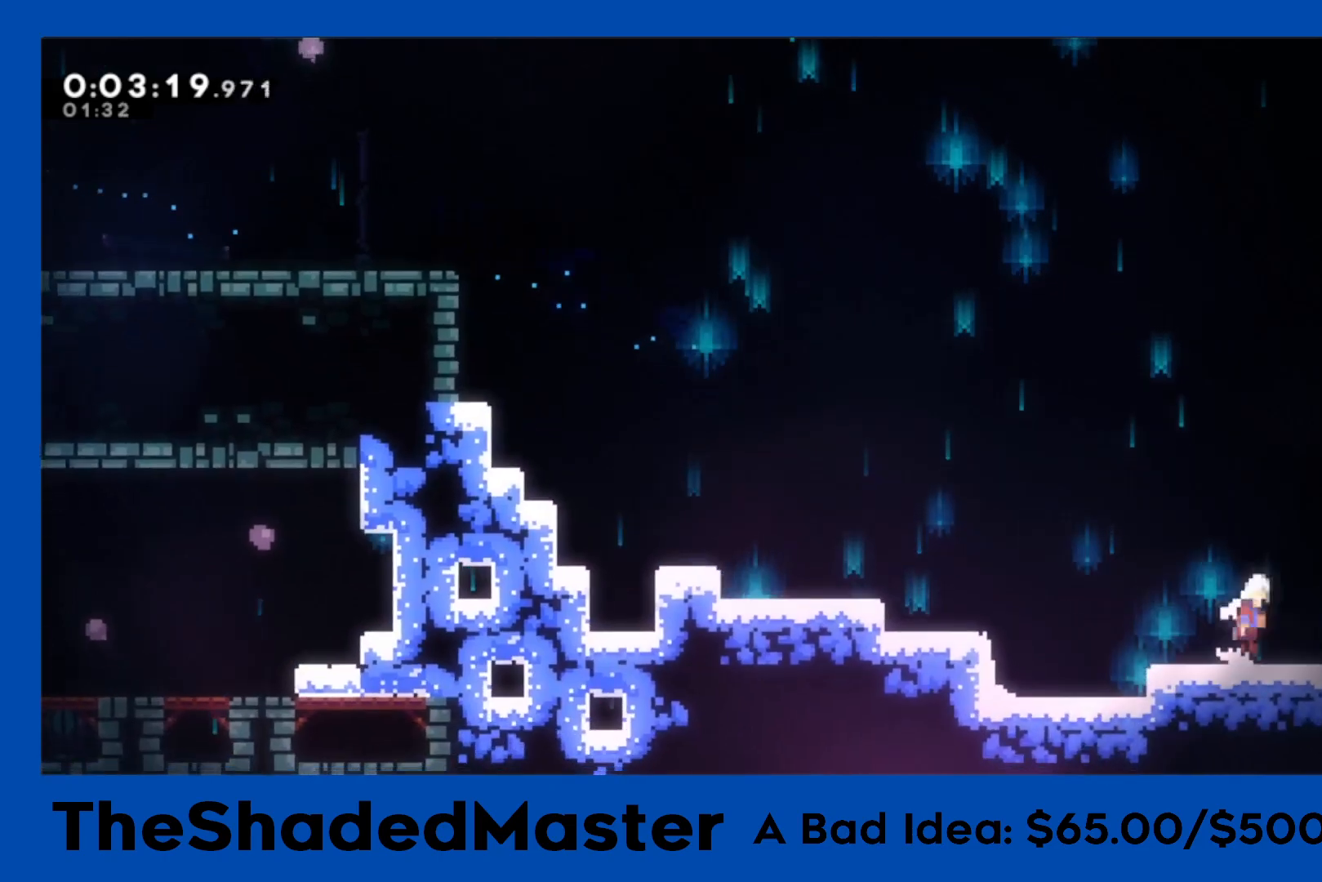
{"buttons": ["CROSS", "R1", "DPAD_RIGHT"], "left_stick": "center", "right_stick": "center", "events": []}
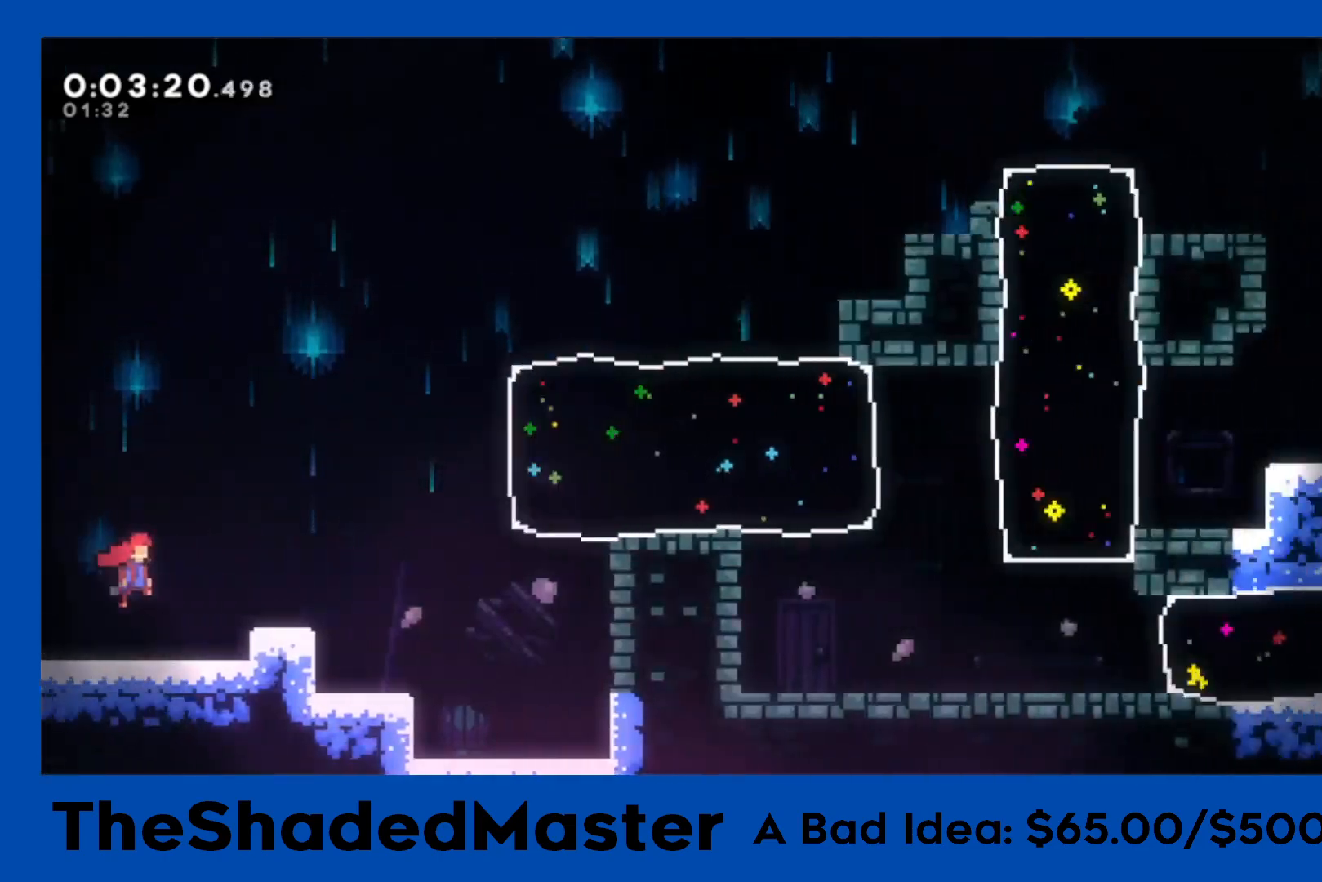
{"buttons": ["CROSS", "DPAD_RIGHT"], "left_stick": "center", "right_stick": "center", "events": [[483, "R1", "up"]]}
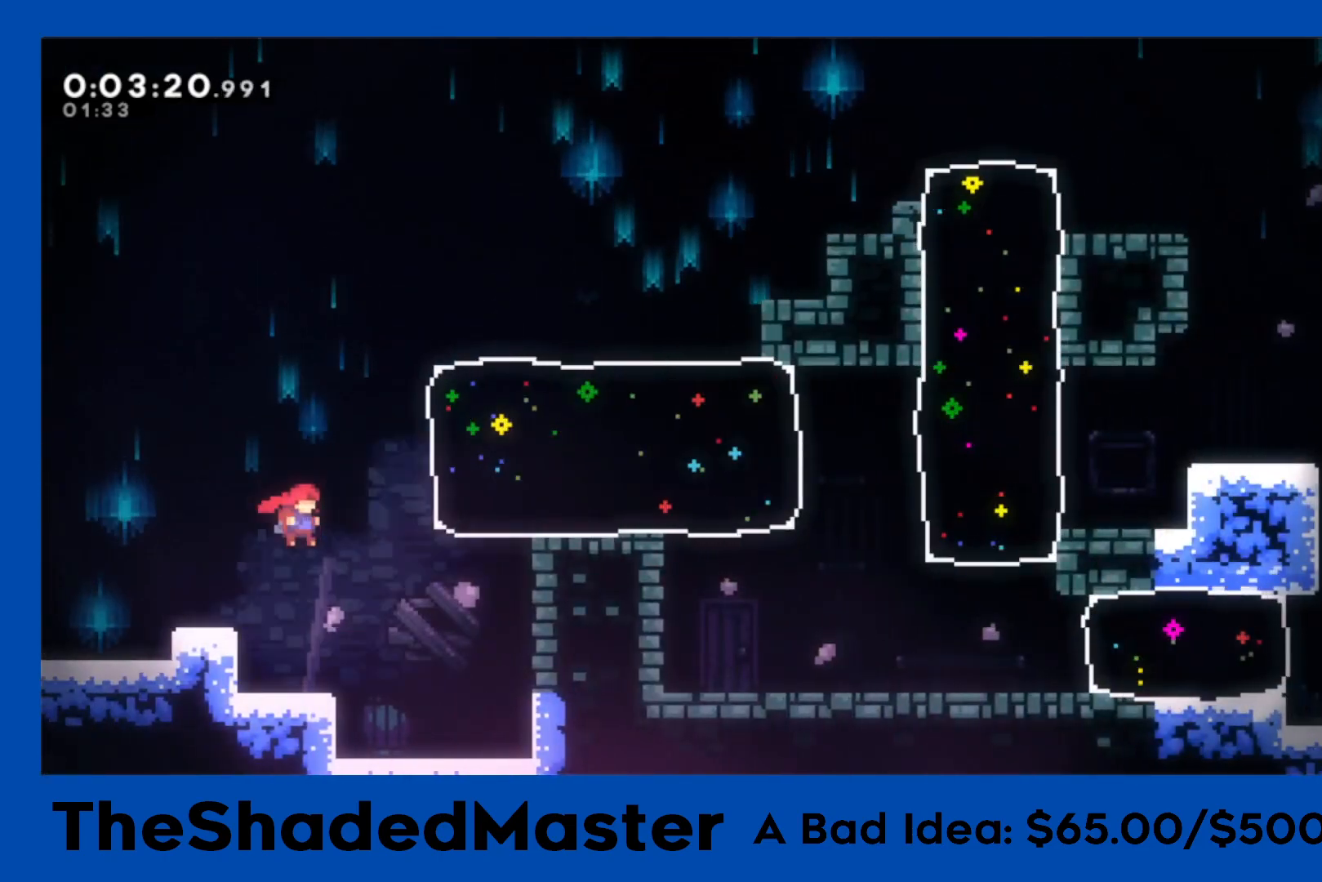
{"buttons": ["SQUARE", "DPAD_DOWN", "DPAD_RIGHT"], "left_stick": "center", "right_stick": "center", "events": [[67, "DPAD_UP", "down"], [67, "SQUARE", "down"], [83, "CROSS", "up"], [250, "DPAD_UP", "up"], [267, "SQUARE", "up"], [483, "SQUARE", "down"], [500, "DPAD_DOWN", "down"]]}
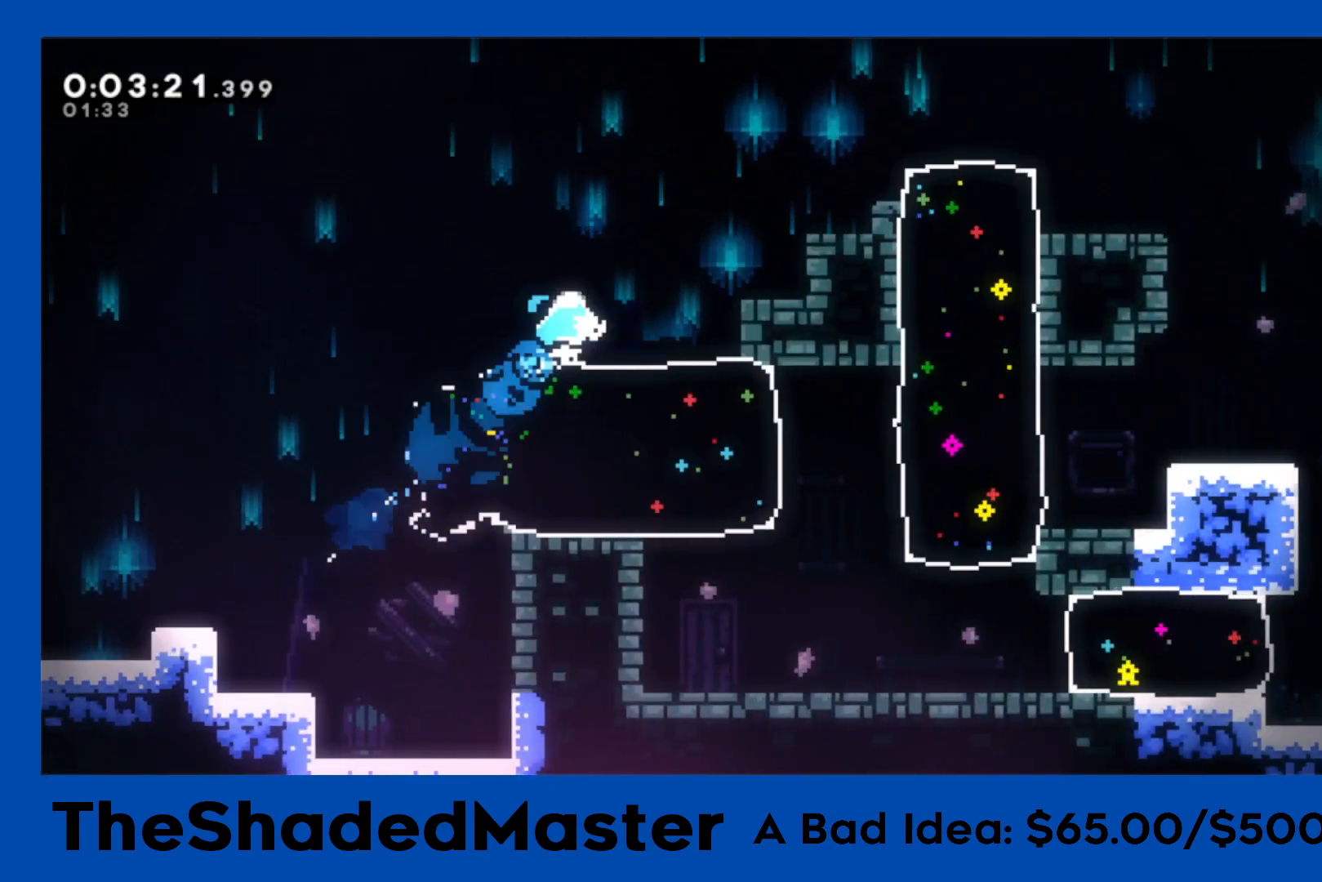
{"buttons": ["DPAD_RIGHT"], "left_stick": "center", "right_stick": "center", "events": [[200, "DPAD_DOWN", "up"], [200, "SQUARE", "up"]]}
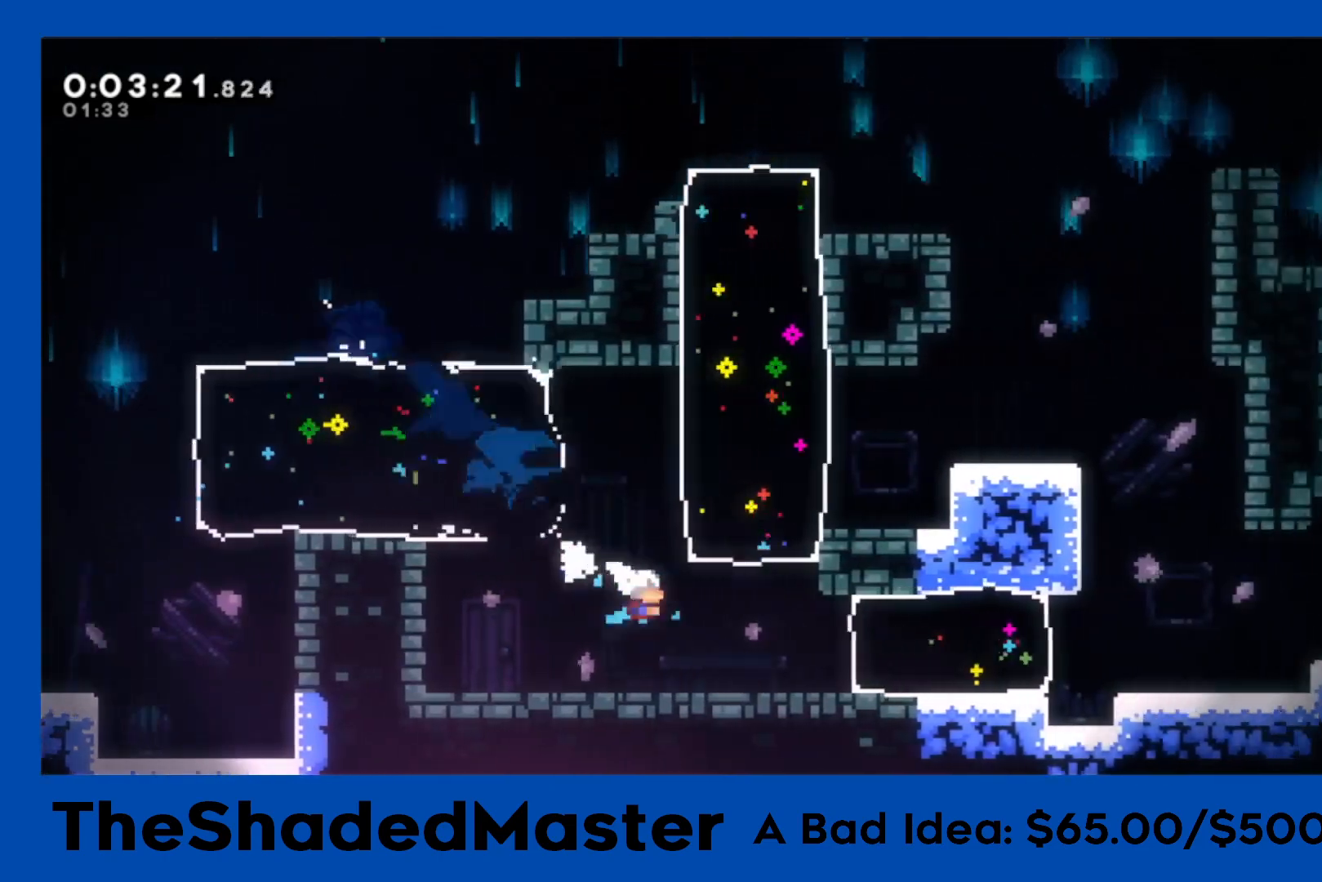
{"buttons": ["CROSS", "DPAD_RIGHT"], "left_stick": "center", "right_stick": "center", "events": [[67, "SQUARE", "down"], [267, "SQUARE", "up"], [500, "CROSS", "down"]]}
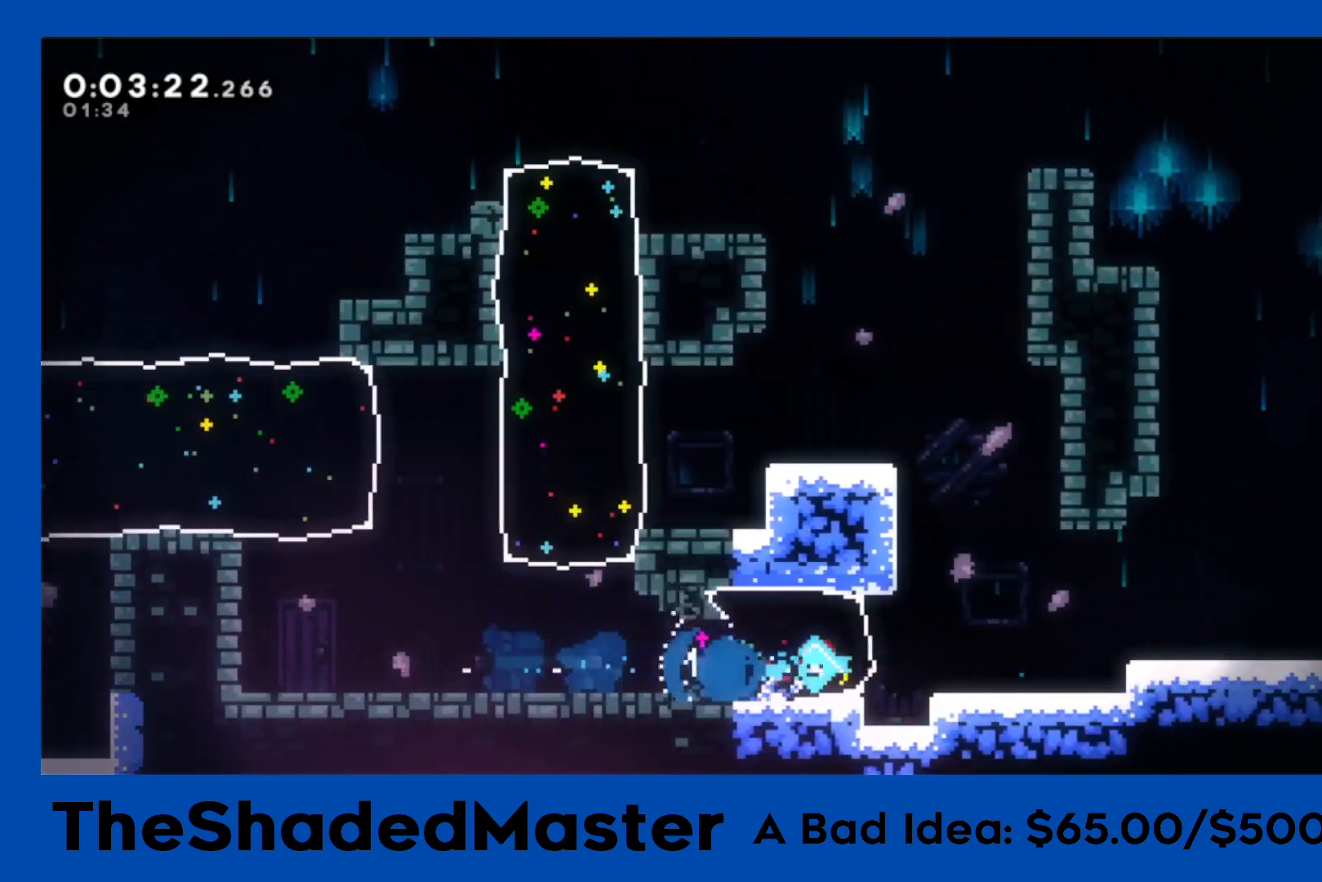
{"buttons": ["SQUARE", "R1", "DPAD_DOWN", "DPAD_RIGHT"], "left_stick": "center", "right_stick": "center", "events": [[117, "TRIANGLE", "down"], [333, "CROSS", "up"], [350, "DPAD_DOWN", "down"], [383, "TRIANGLE", "up"], [417, "SQUARE", "down"], [433, "R1", "down"]]}
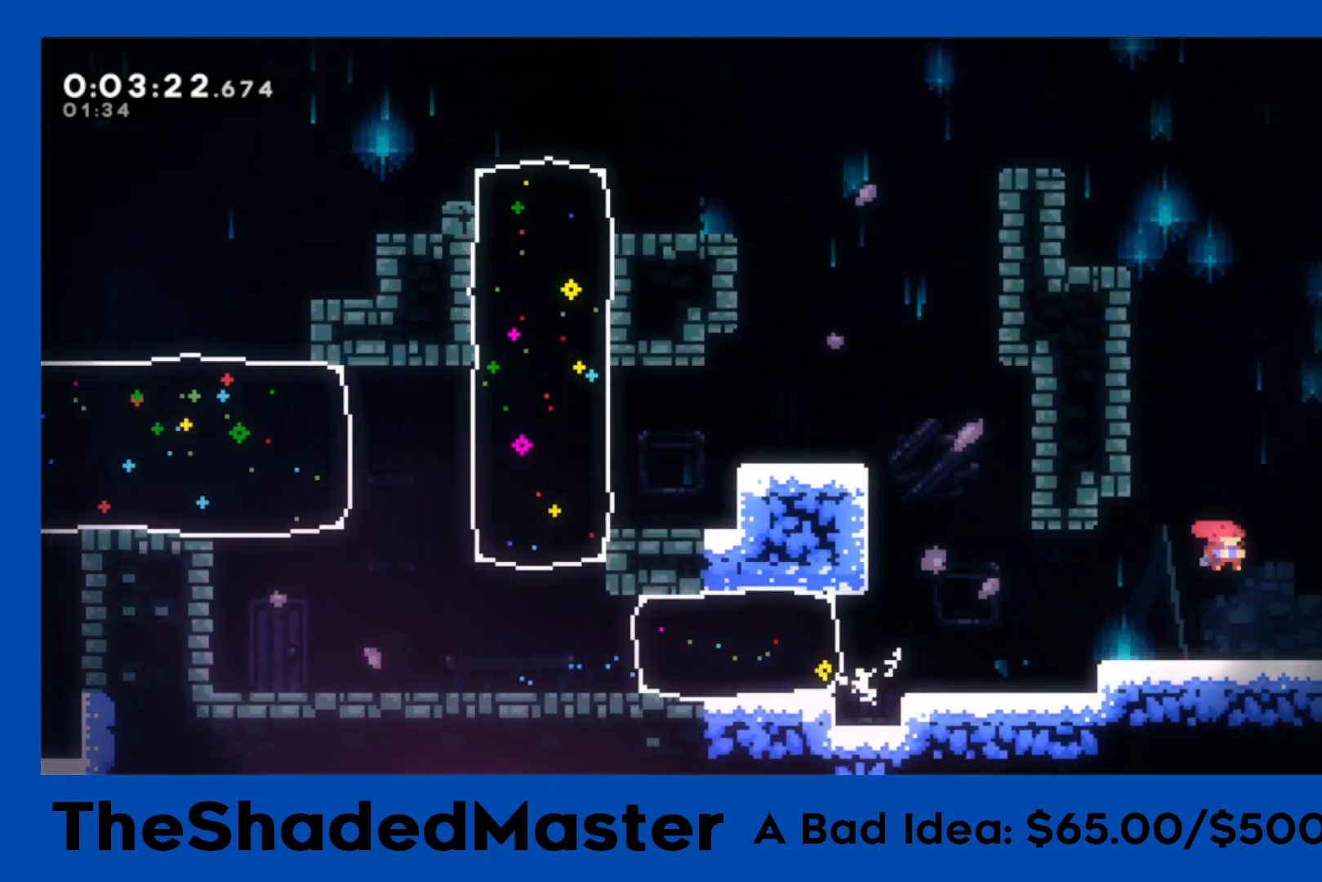
{"buttons": ["R1", "DPAD_RIGHT"], "left_stick": "center", "right_stick": "center", "events": [[17, "SQUARE", "up"], [83, "DPAD_DOWN", "up"]]}
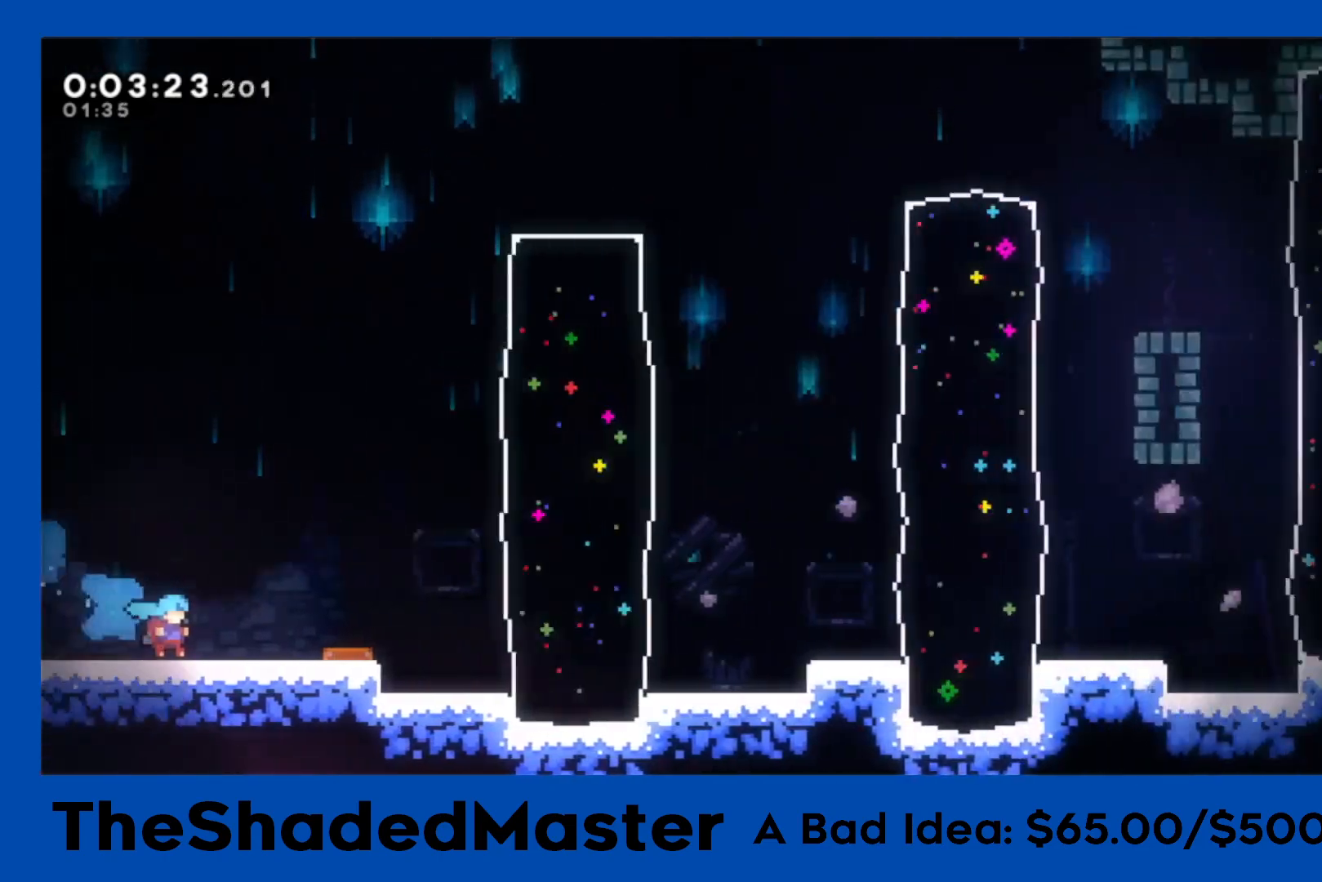
{"buttons": ["SQUARE", "R1", "DPAD_RIGHT"], "left_stick": "center", "right_stick": "center", "events": [[333, "CROSS", "down"], [467, "SQUARE", "down"], [483, "CROSS", "up"]]}
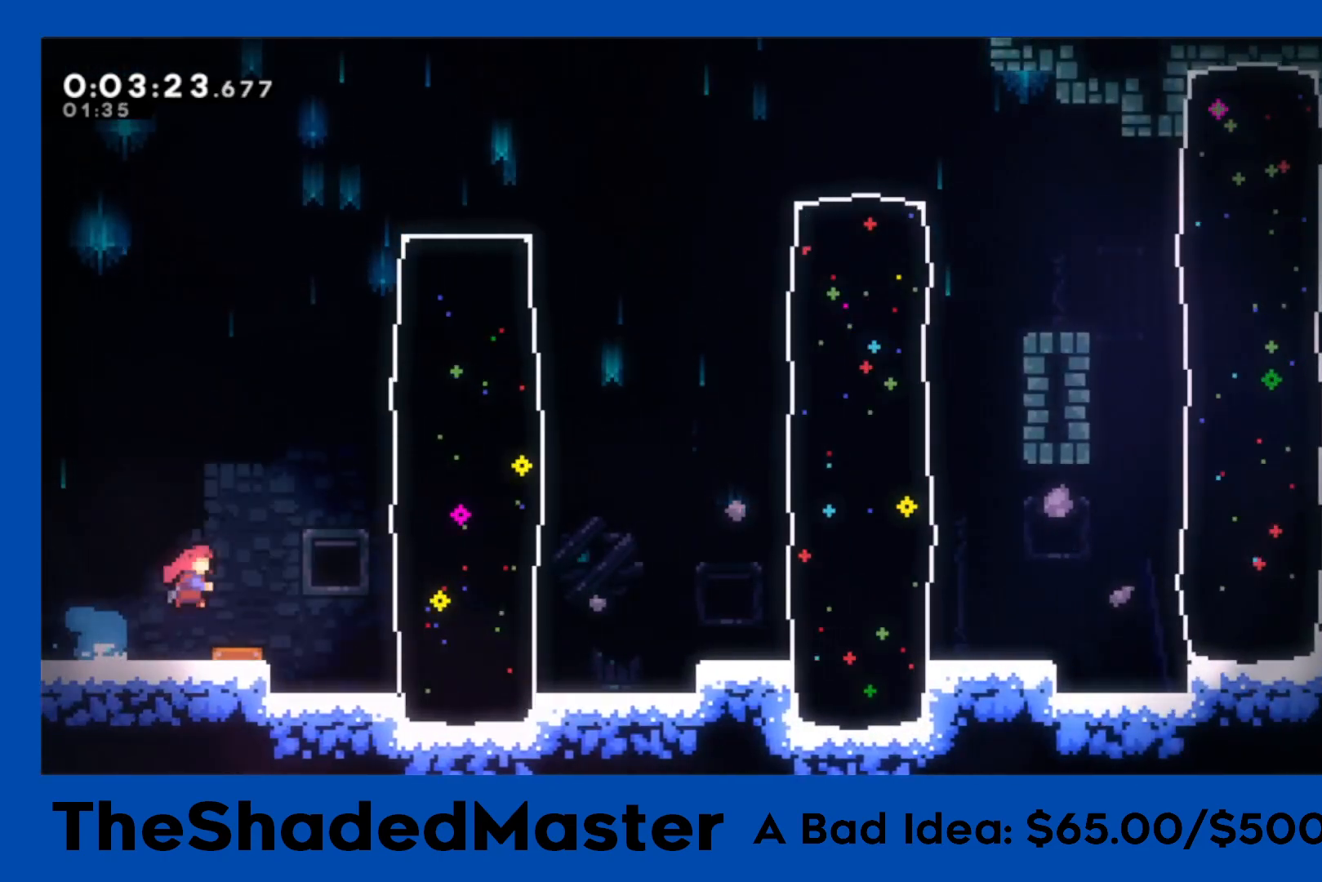
{"buttons": ["R1", "DPAD_RIGHT"], "left_stick": "center", "right_stick": "center", "events": [[100, "SQUARE", "up"], [267, "CROSS", "down"], [333, "TRIANGLE", "down"], [417, "CROSS", "up"], [417, "TRIANGLE", "up"]]}
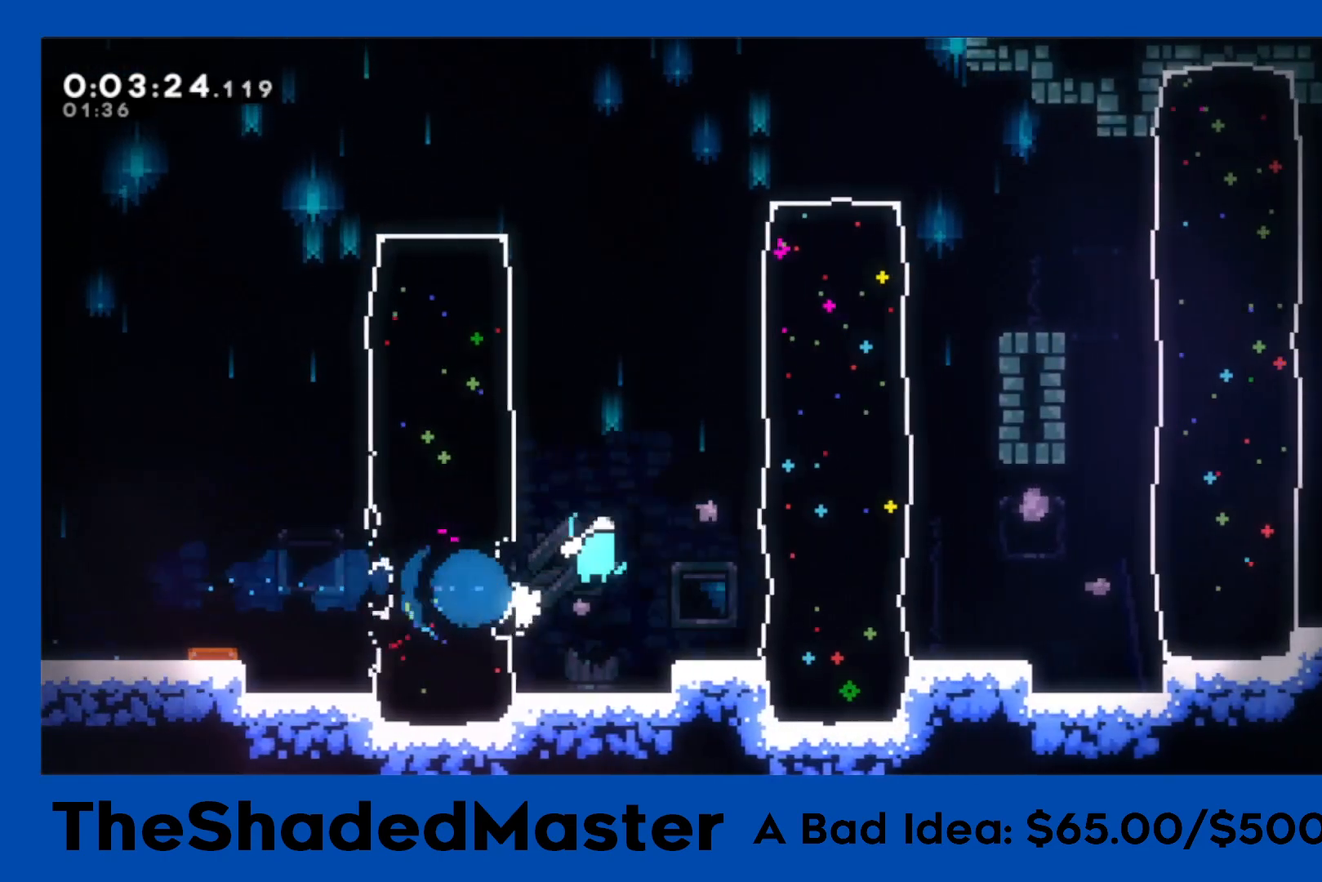
{"buttons": ["R1", "DPAD_RIGHT"], "left_stick": "center", "right_stick": "center", "events": [[133, "SQUARE", "down"], [283, "SQUARE", "up"]]}
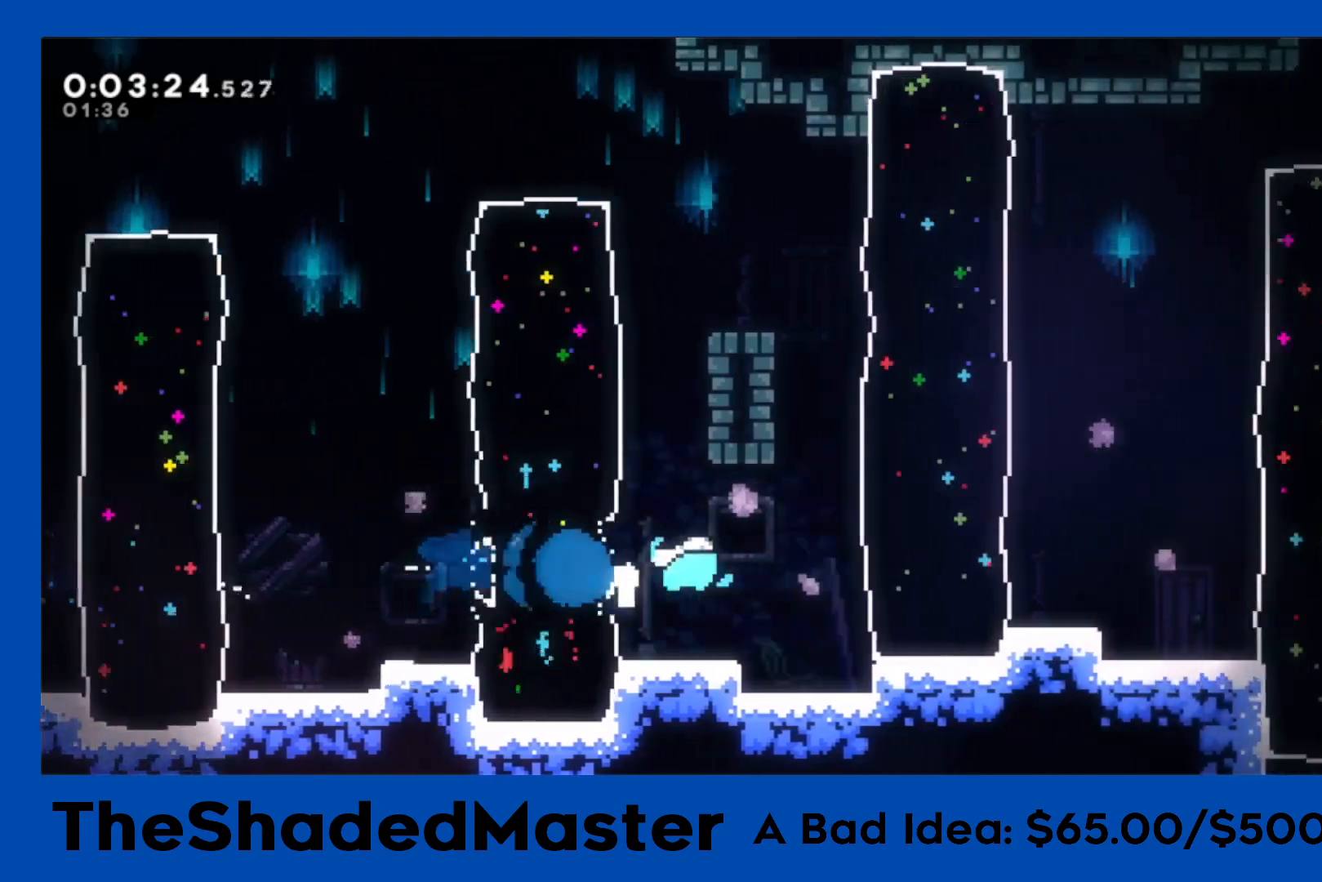
{"buttons": ["R1", "DPAD_RIGHT"], "left_stick": "center", "right_stick": "center", "events": [[133, "SQUARE", "down"], [317, "SQUARE", "up"]]}
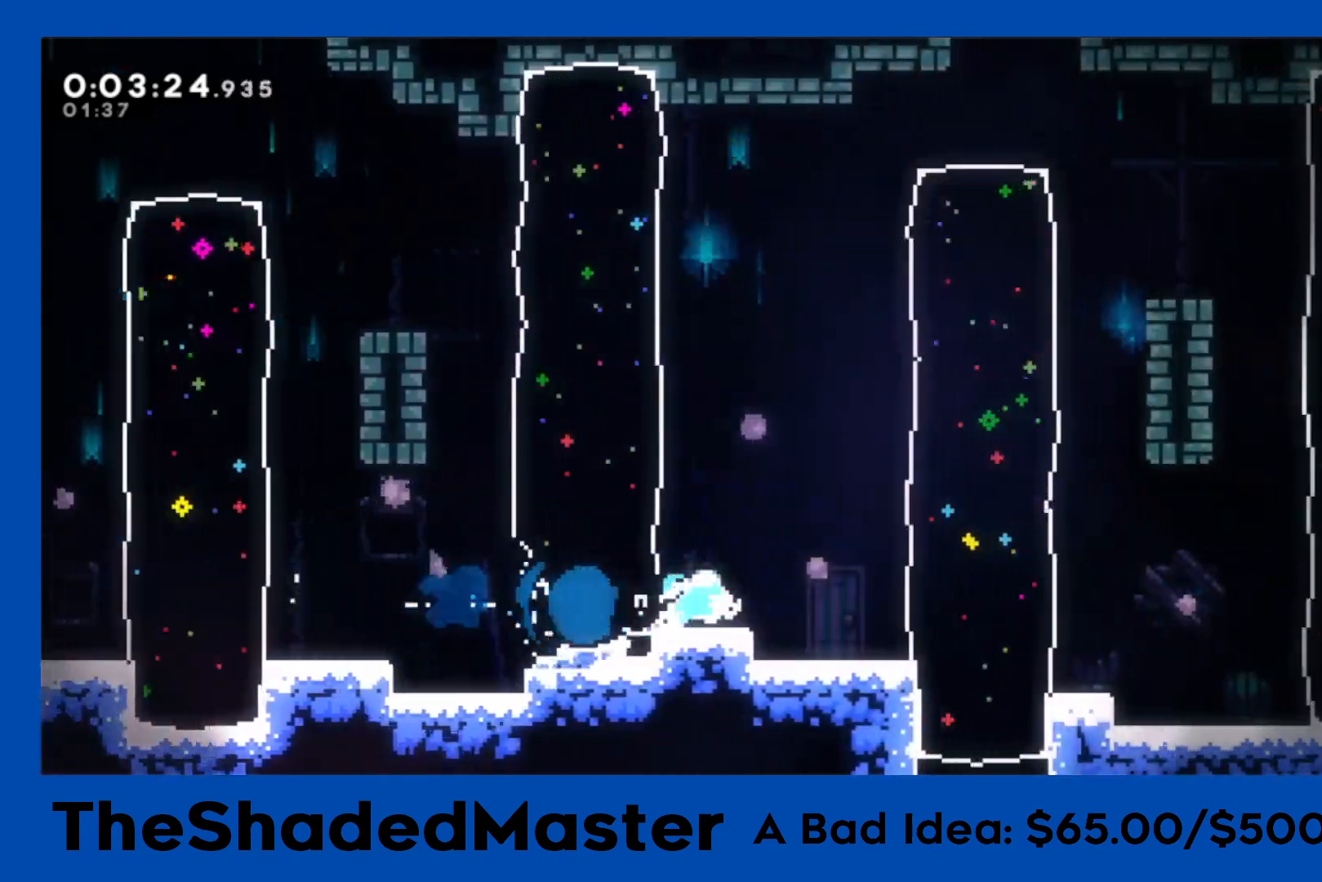
{"buttons": ["R1", "DPAD_RIGHT"], "left_stick": "center", "right_stick": "center", "events": [[133, "SQUARE", "down"], [317, "SQUARE", "up"]]}
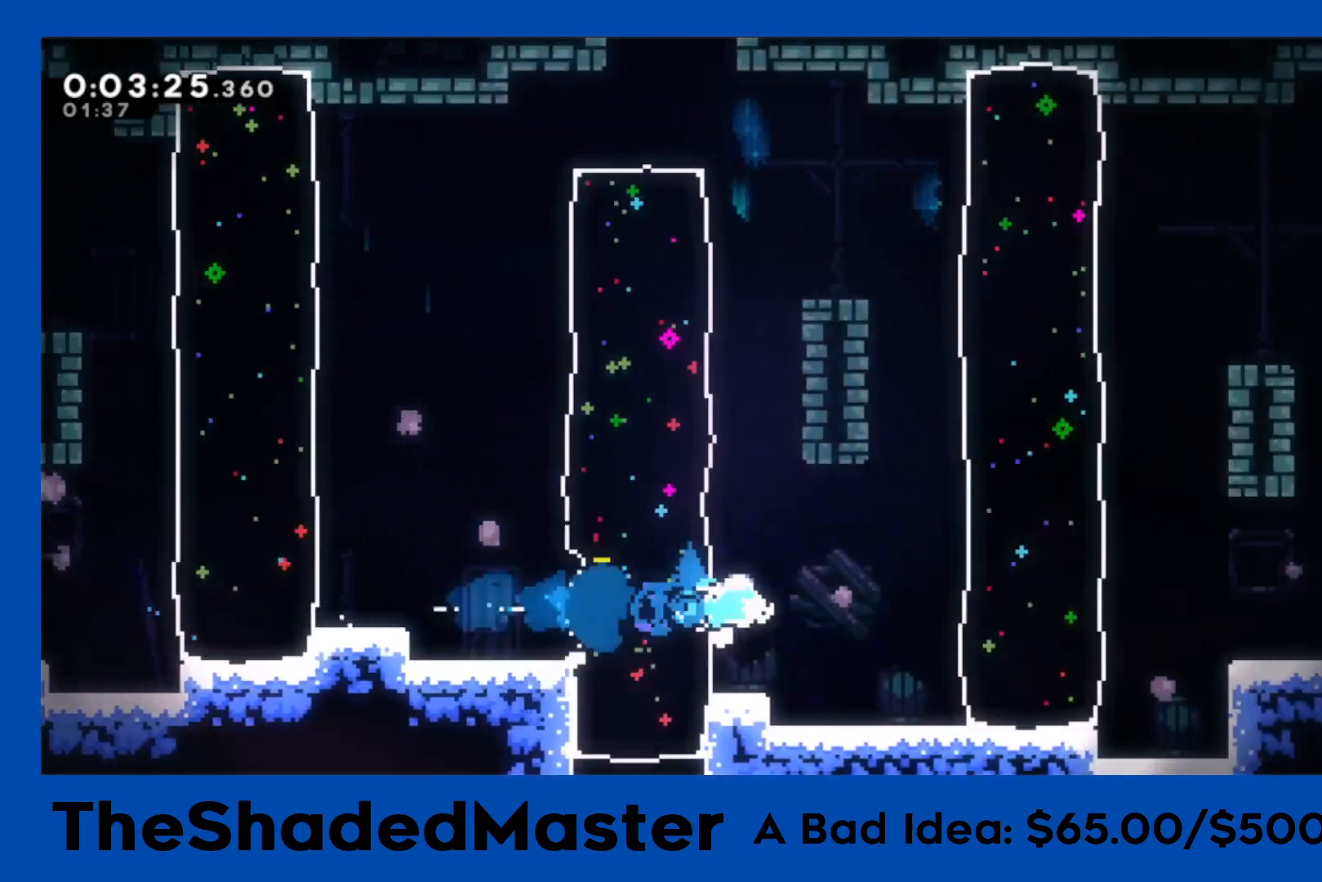
{"buttons": ["R1", "DPAD_RIGHT"], "left_stick": "center", "right_stick": "center", "events": [[100, "CROSS", "down"], [250, "SQUARE", "down"], [267, "CROSS", "up"], [400, "SQUARE", "up"]]}
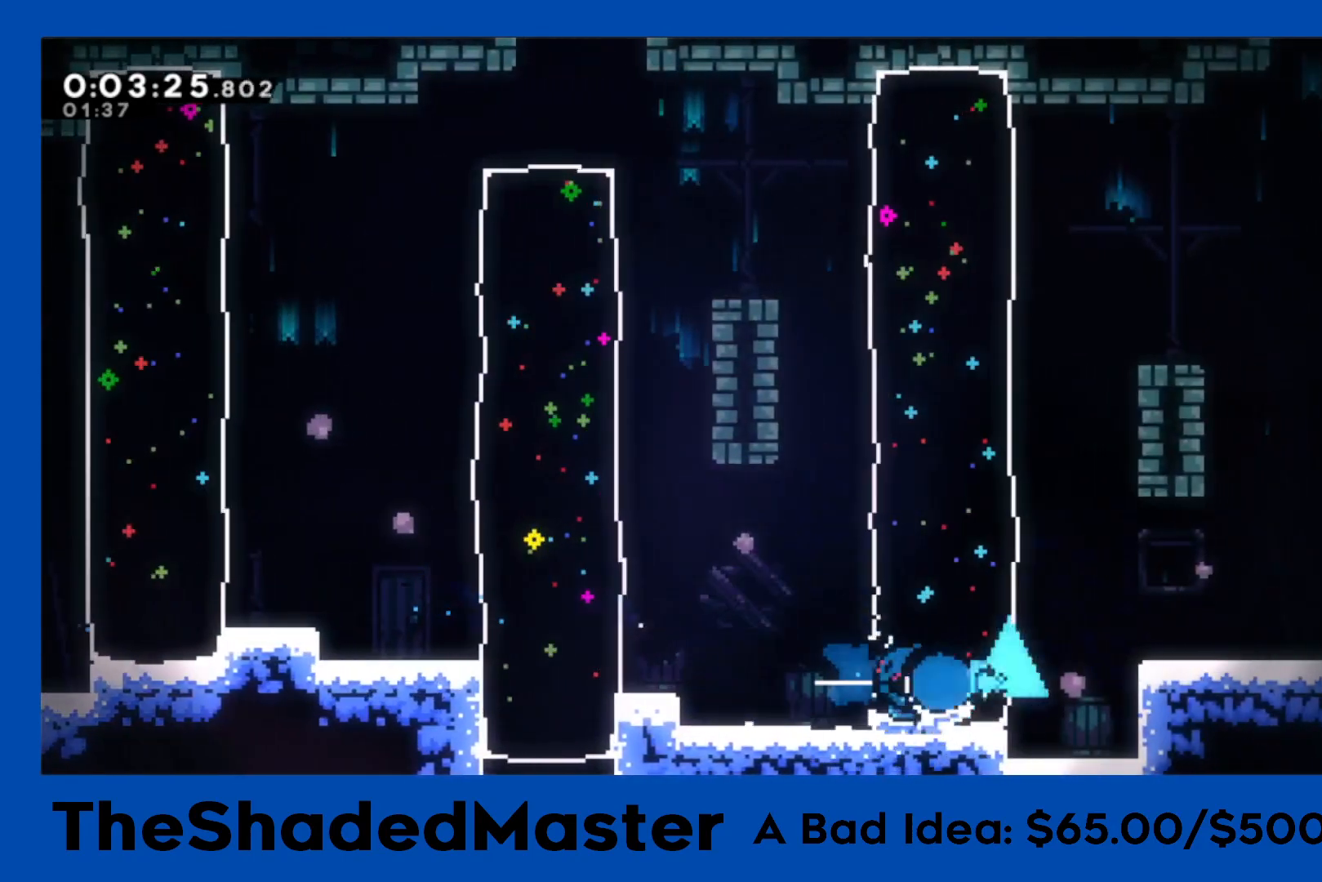
{"buttons": ["SQUARE", "R1", "DPAD_DOWN", "DPAD_RIGHT"], "left_stick": "center", "right_stick": "center", "events": [[150, "CROSS", "down"], [467, "CROSS", "up"], [467, "DPAD_DOWN", "down"], [467, "SQUARE", "down"]]}
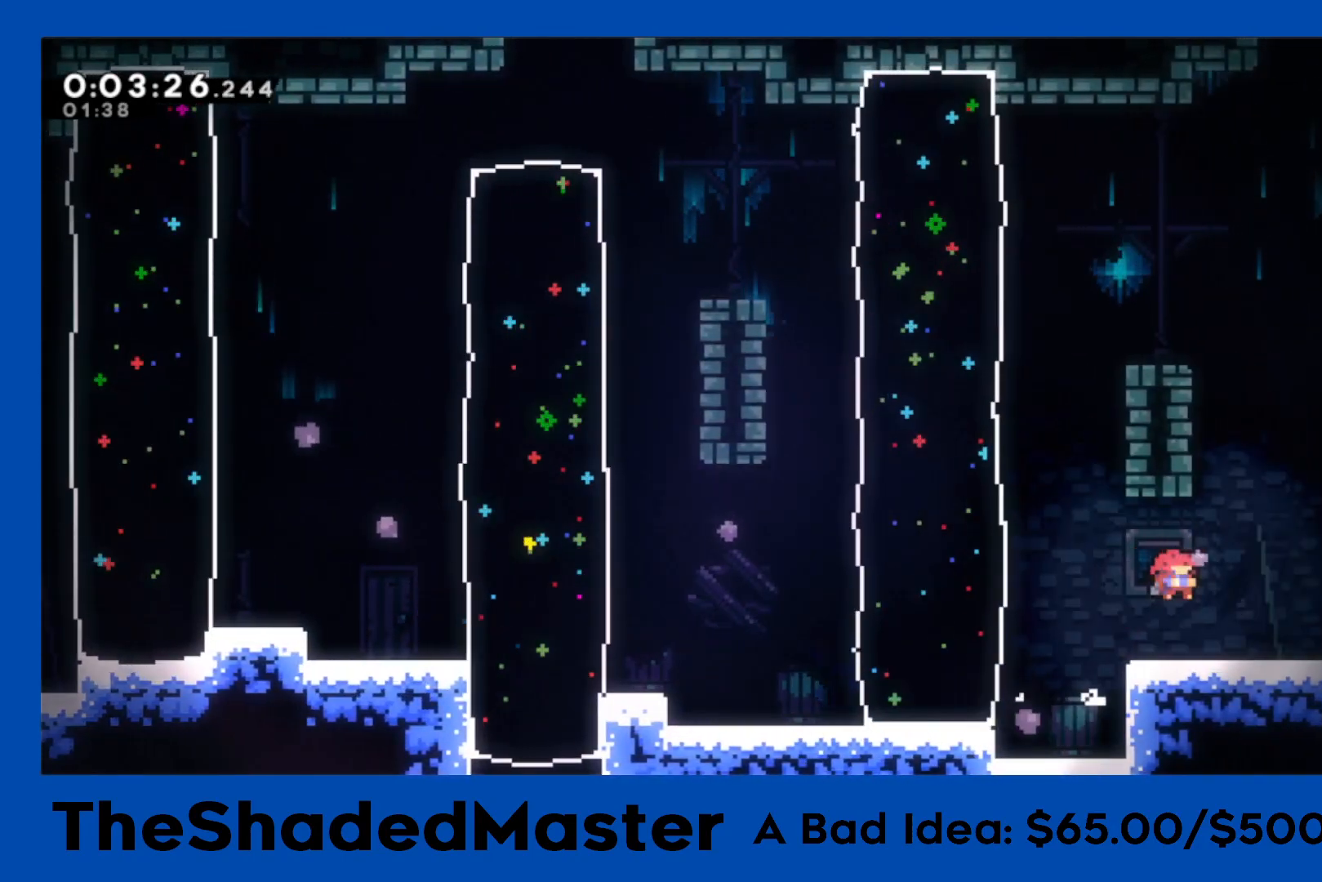
{"buttons": ["CROSS", "R1", "DPAD_RIGHT"], "left_stick": "center", "right_stick": "center", "events": [[83, "SQUARE", "up"], [117, "CROSS", "down"], [150, "DPAD_DOWN", "up"]]}
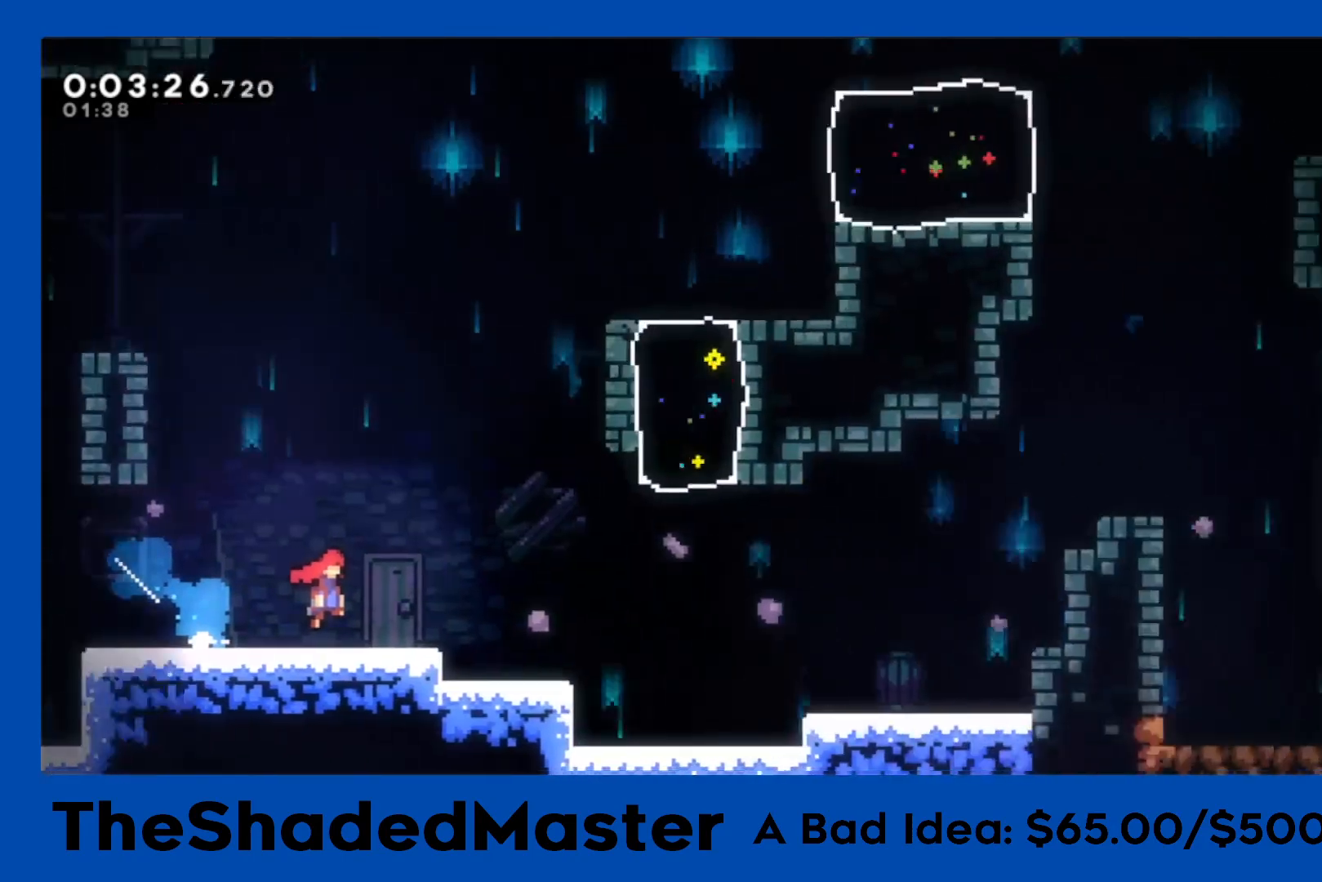
{"buttons": ["CROSS", "R1", "DPAD_RIGHT"], "left_stick": "center", "right_stick": "center", "events": []}
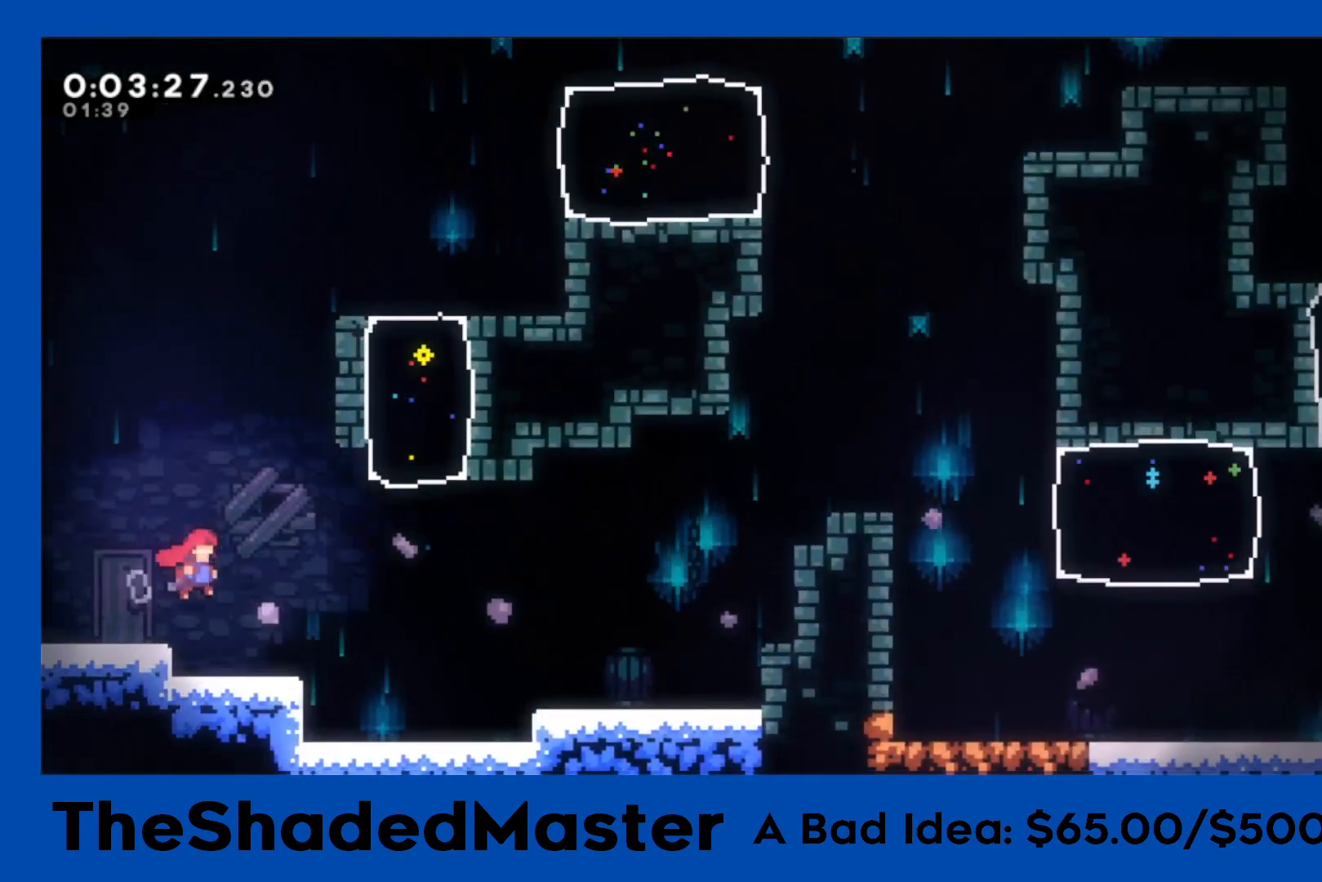
{"buttons": ["CROSS", "R1", "DPAD_RIGHT"], "left_stick": "center", "right_stick": "center", "events": [[283, "CROSS", "up"], [400, "CROSS", "down"]]}
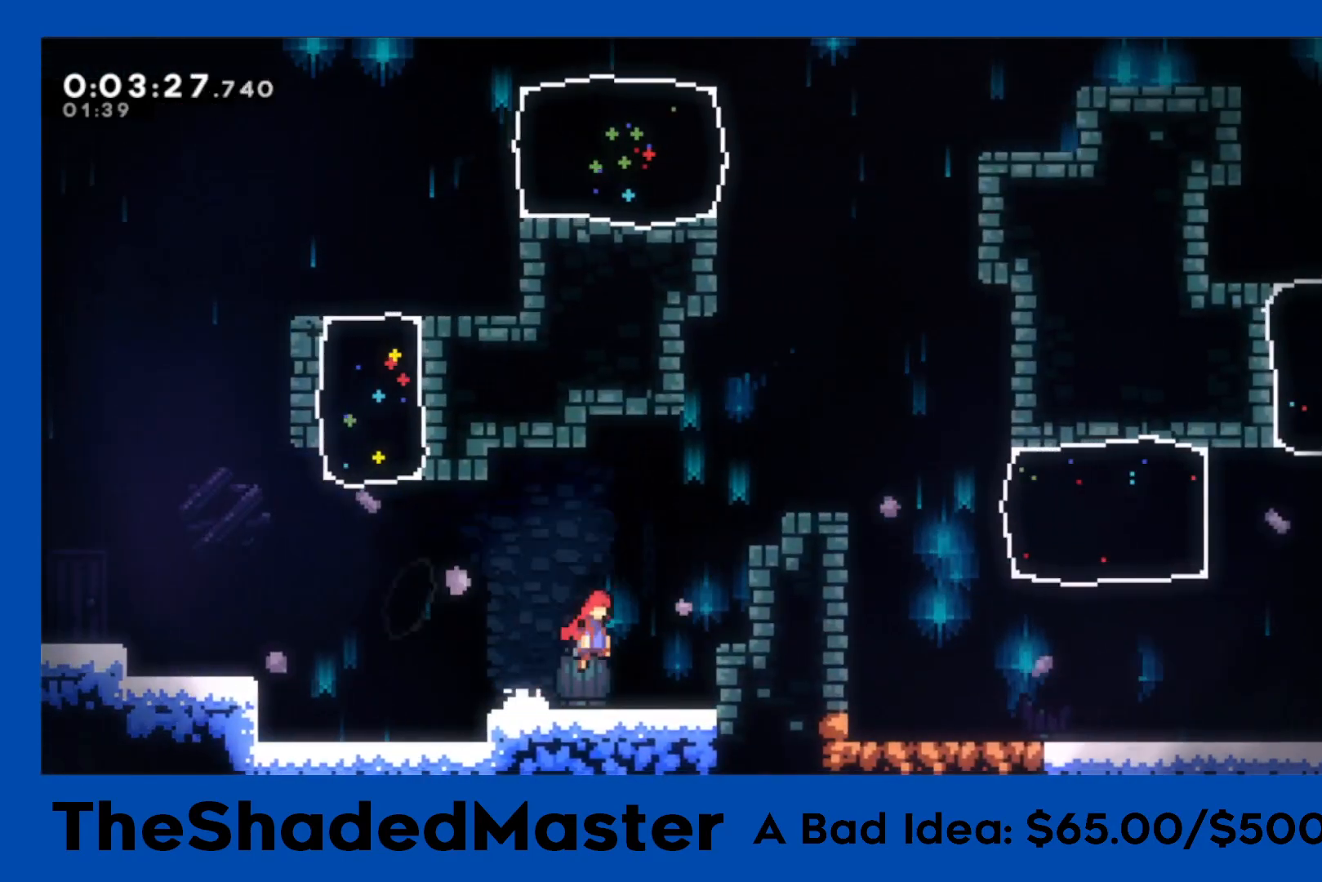
{"buttons": ["DPAD_RIGHT"], "left_stick": "center", "right_stick": "center", "events": [[17, "DPAD_UP", "down"], [100, "CROSS", "up"], [100, "SQUARE", "down"], [200, "SQUARE", "up"], [250, "DPAD_UP", "up"], [267, "CROSS", "down"], [400, "CROSS", "up"], [433, "R1", "up"]]}
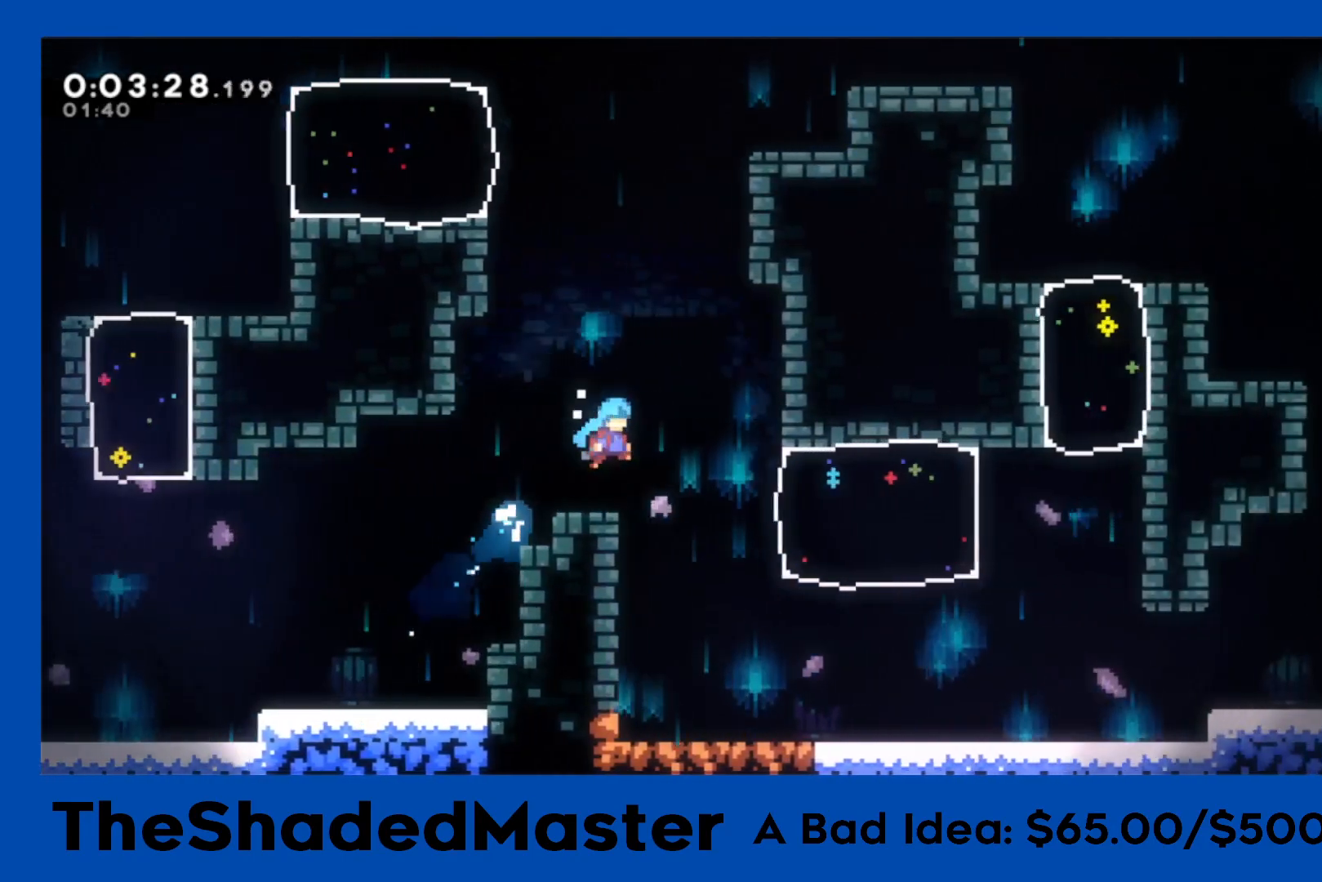
{"buttons": ["SQUARE", "DPAD_DOWN", "DPAD_RIGHT"], "left_stick": "center", "right_stick": "center", "events": [[350, "DPAD_DOWN", "down"], [467, "SQUARE", "down"]]}
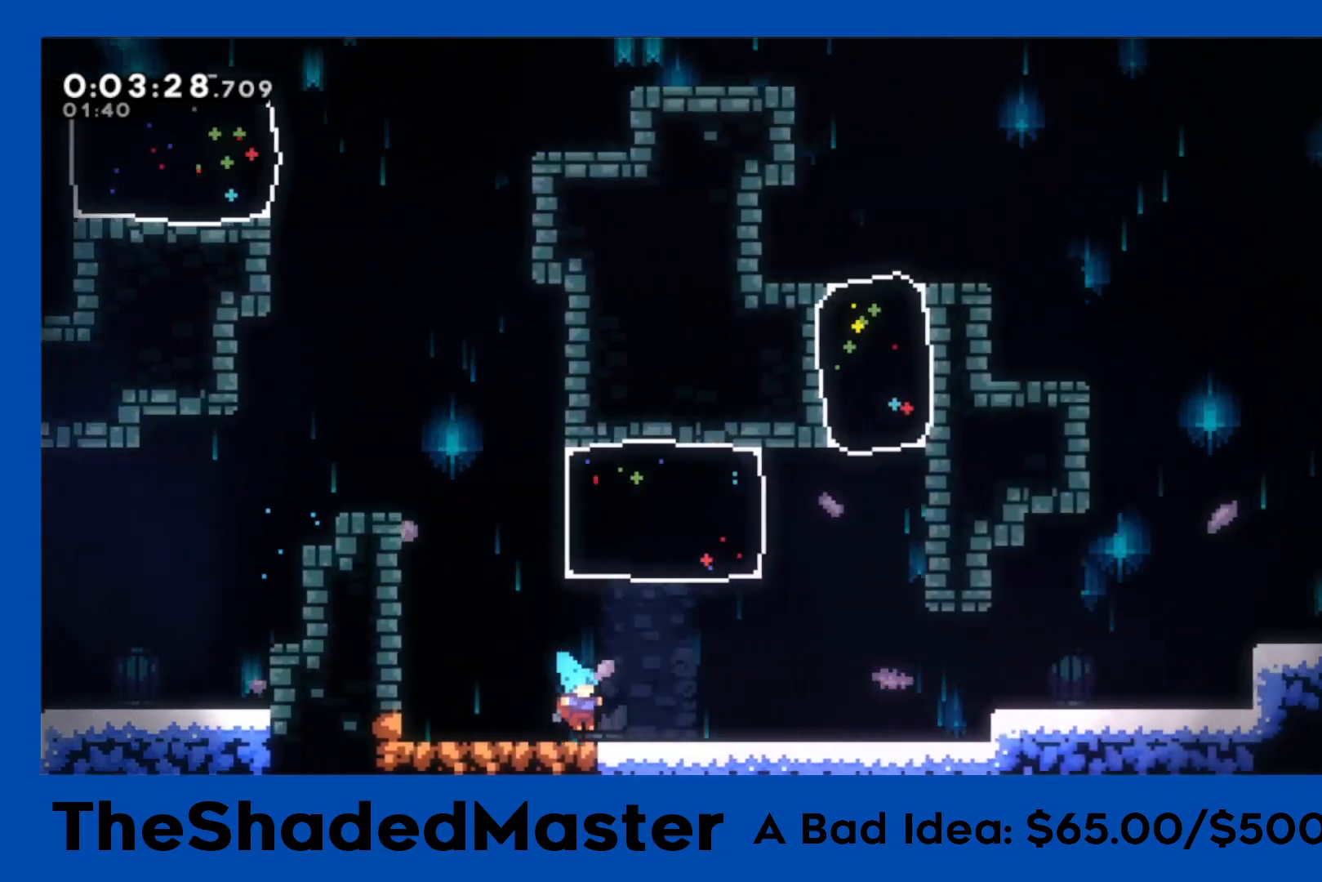
{"buttons": ["CROSS", "R1", "DPAD_RIGHT"], "left_stick": "center", "right_stick": "center", "events": [[100, "SQUARE", "up"], [150, "CROSS", "down"], [167, "DPAD_DOWN", "up"], [167, "R1", "down"], [333, "CROSS", "up"], [483, "CROSS", "down"]]}
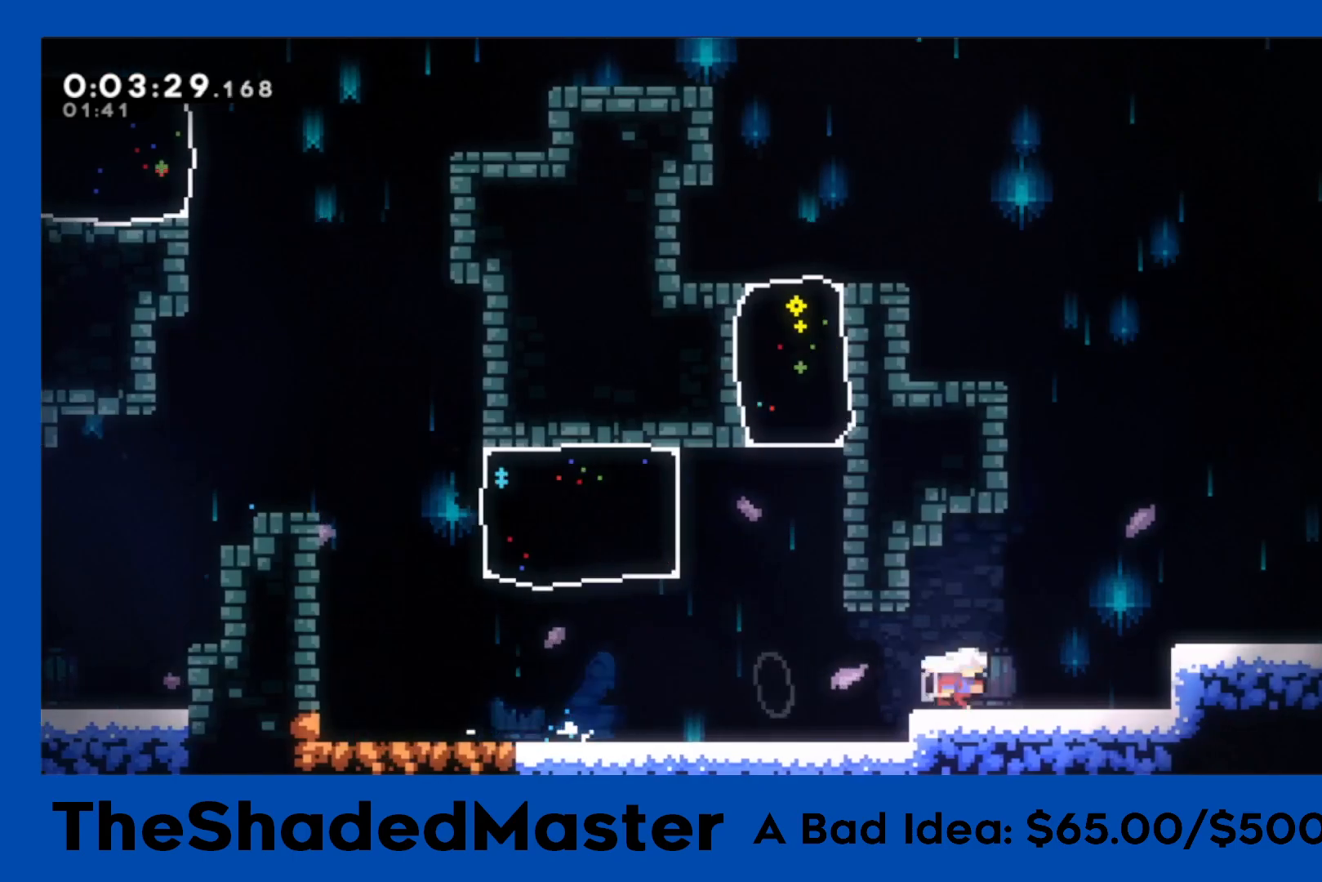
{"buttons": ["CROSS", "R1", "DPAD_RIGHT"], "left_stick": "center", "right_stick": "center", "events": [[200, "CROSS", "up"], [217, "DPAD_DOWN", "down"], [217, "SQUARE", "down"], [350, "SQUARE", "up"], [400, "CROSS", "down"], [433, "DPAD_DOWN", "up"]]}
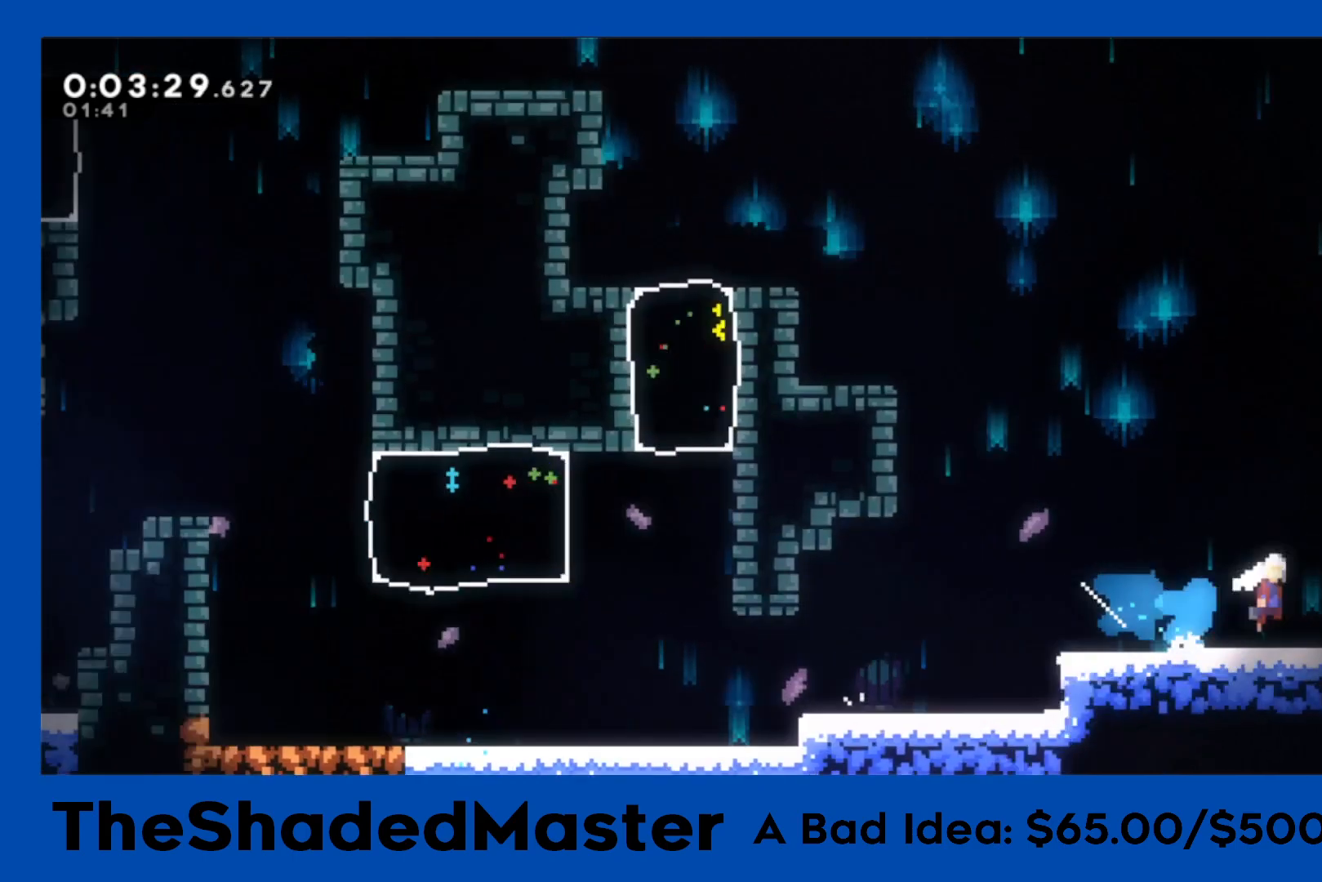
{"buttons": ["CROSS", "R1", "DPAD_RIGHT"], "left_stick": "center", "right_stick": "center", "events": []}
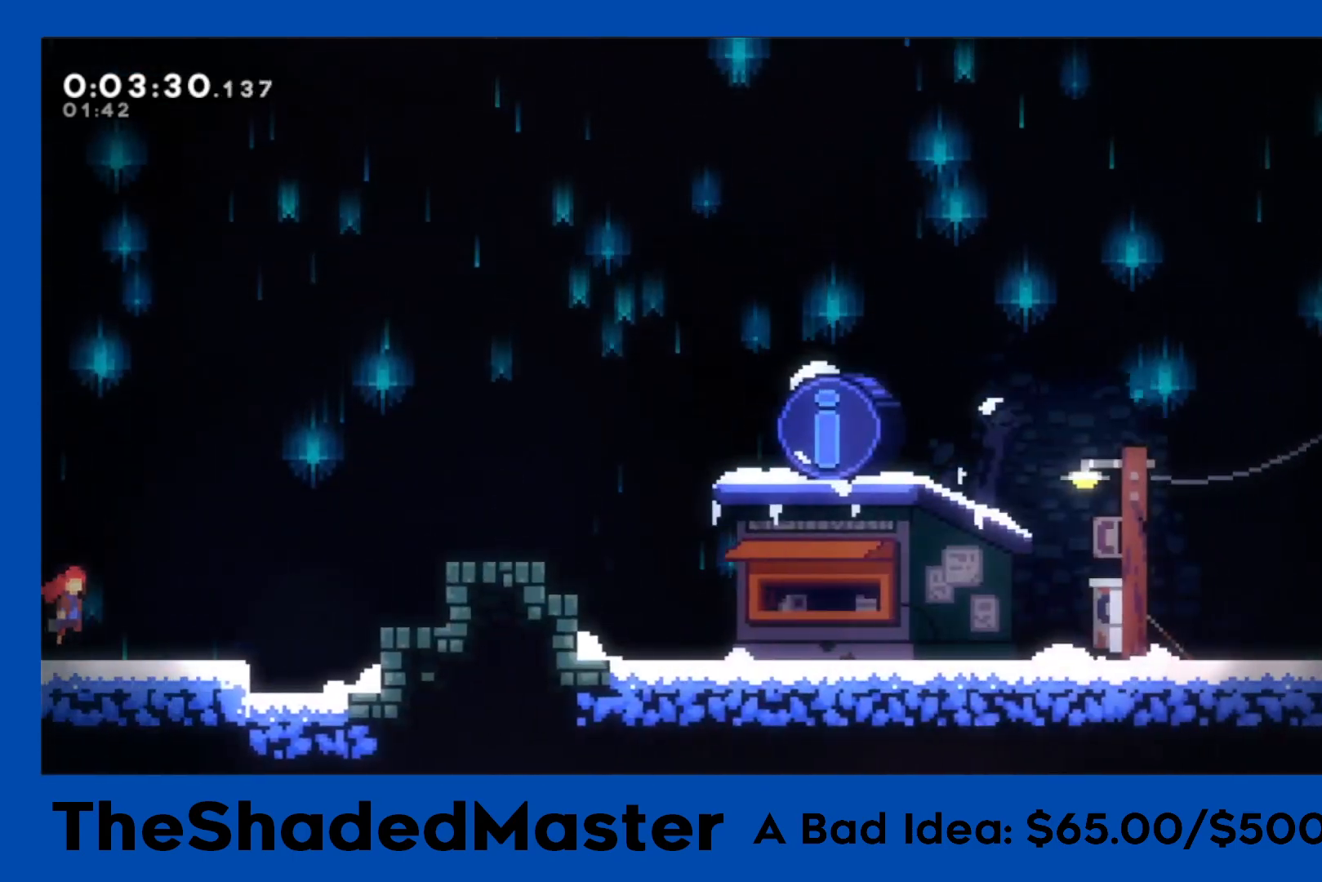
{"buttons": ["SQUARE", "DPAD_UP", "DPAD_RIGHT"], "left_stick": "center", "right_stick": "center", "events": [[400, "CROSS", "up"], [400, "DPAD_UP", "down"], [400, "R1", "up"], [400, "SQUARE", "down"]]}
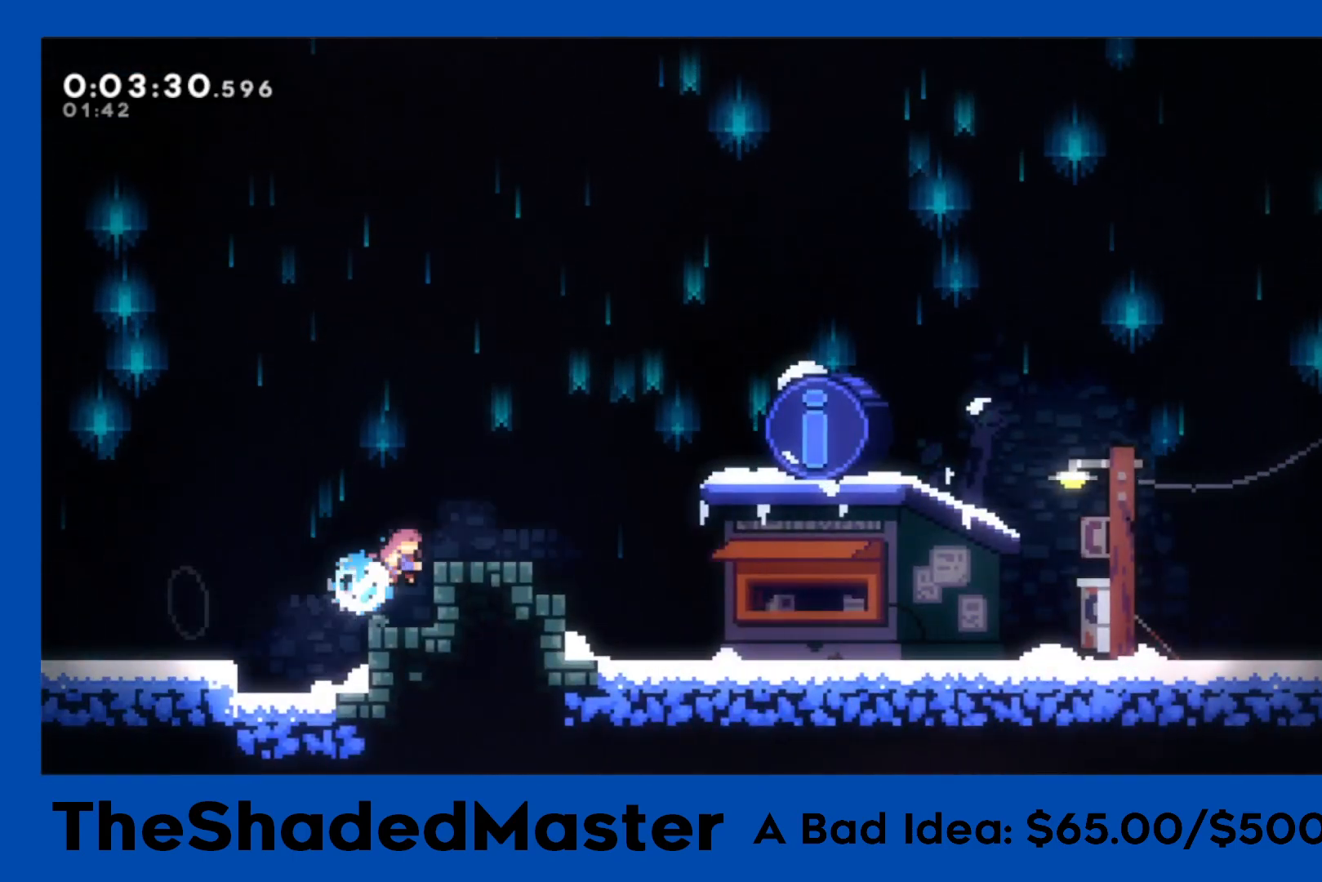
{"buttons": ["DPAD_RIGHT"], "left_stick": "center", "right_stick": "center", "events": [[100, "DPAD_UP", "up"], [133, "SQUARE", "up"]]}